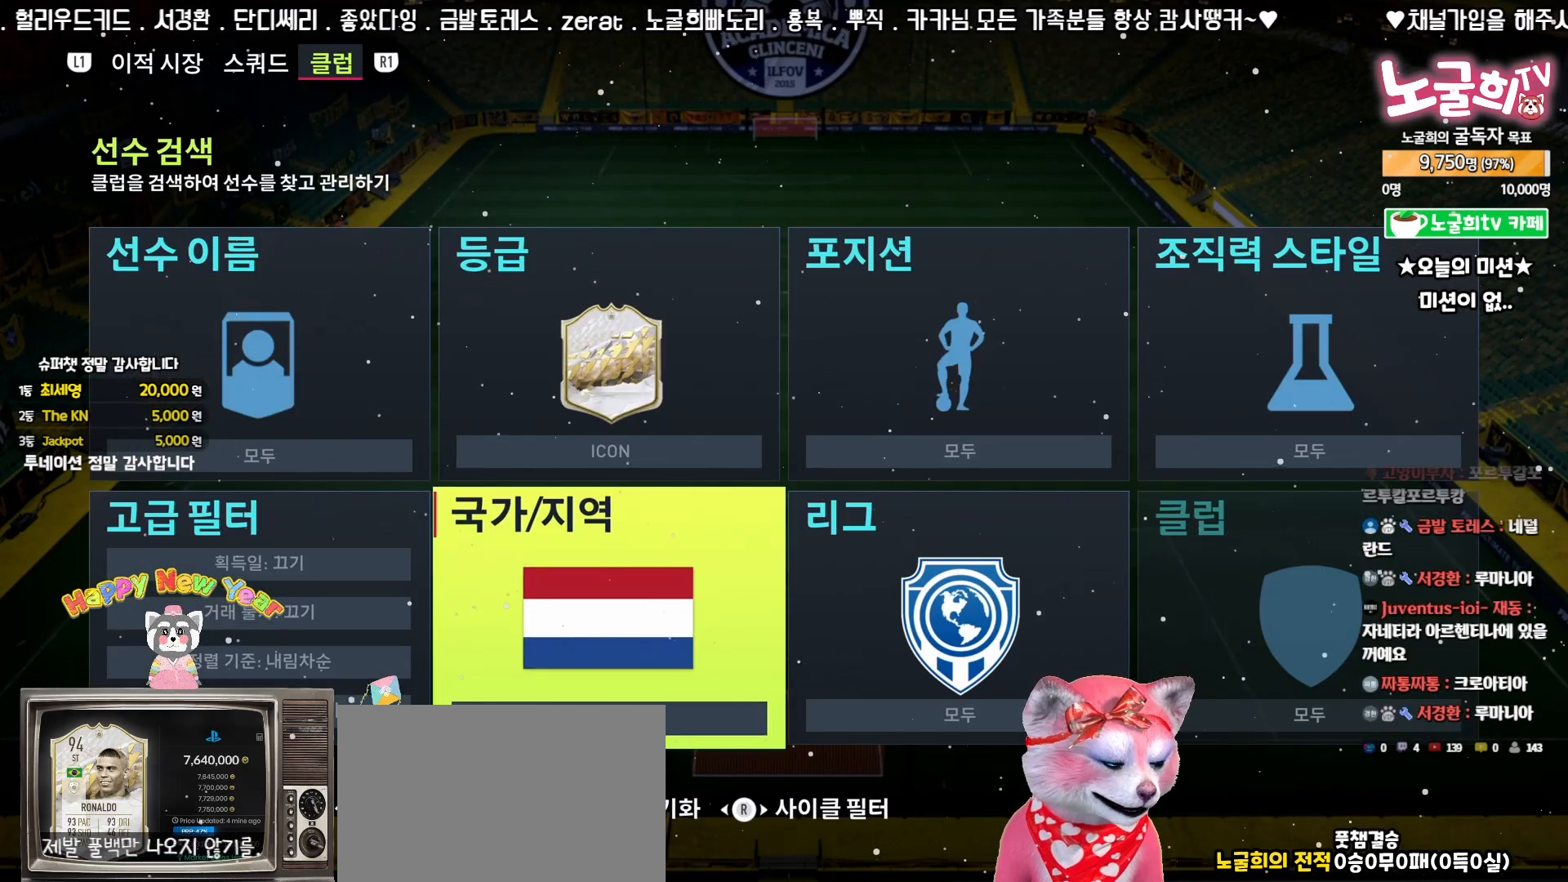
Gameplay with a controller (PlayStation layout); each line is a JSON object with the inputs held at the frame after it. "events" lists button and stick changes between this image and that frame as [ms after this image, input, new state], when the widget could be followed in between. Not read: right_stick.
{"buttons": [], "left_stick": "center", "events": [[33, "CROSS", "down"], [167, "CROSS", "up"]]}
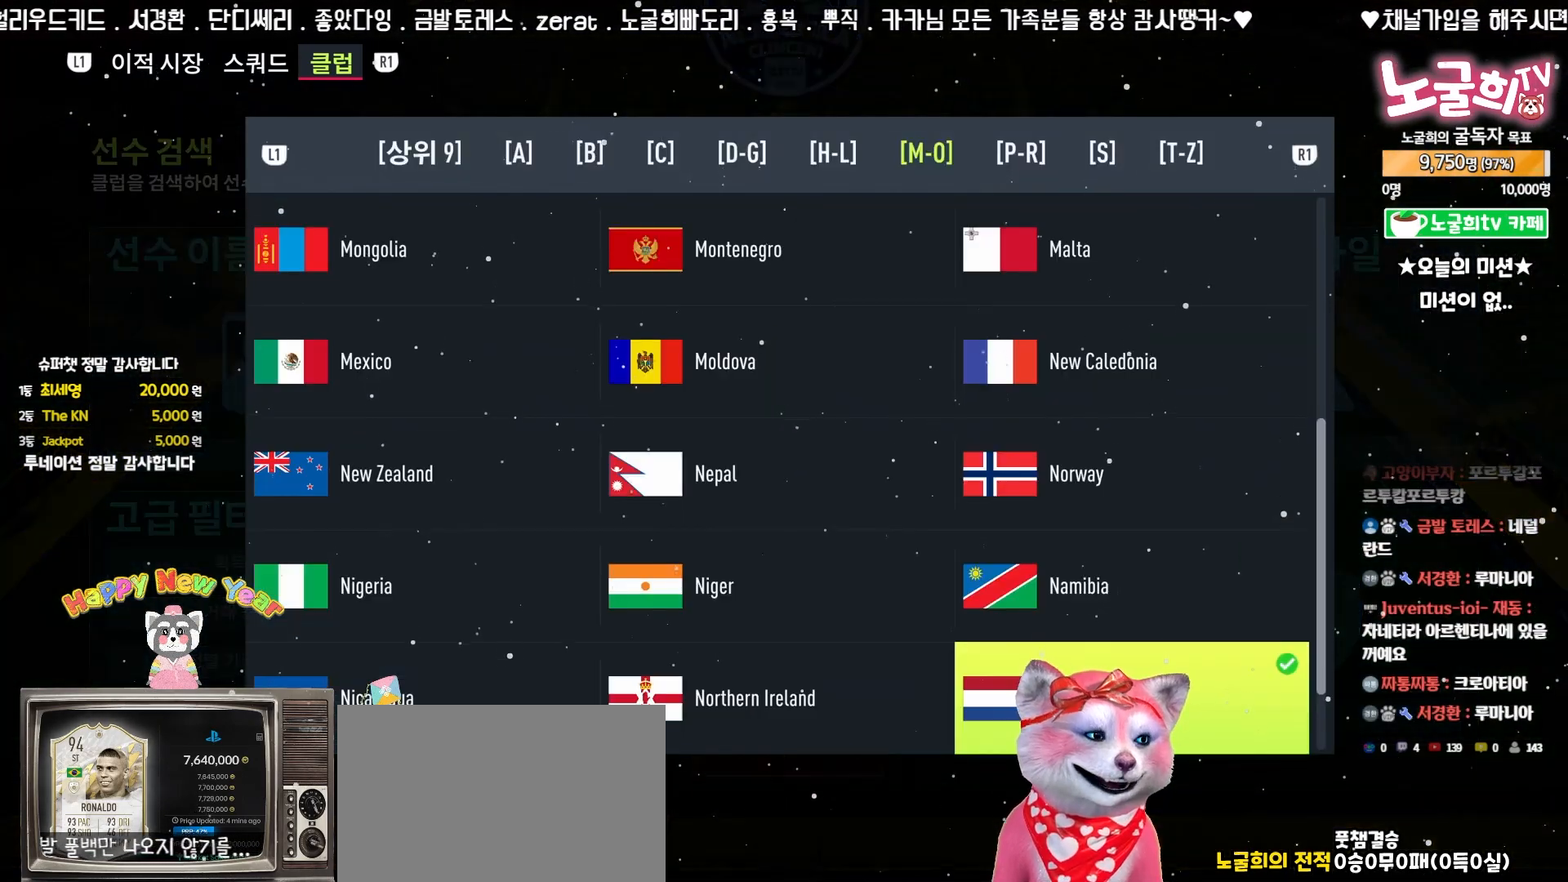
{"buttons": [], "left_stick": "center", "events": [[250, "DPAD_LEFT", "down"], [333, "DPAD_LEFT", "up"], [417, "DPAD_LEFT", "down"], [500, "DPAD_LEFT", "up"]]}
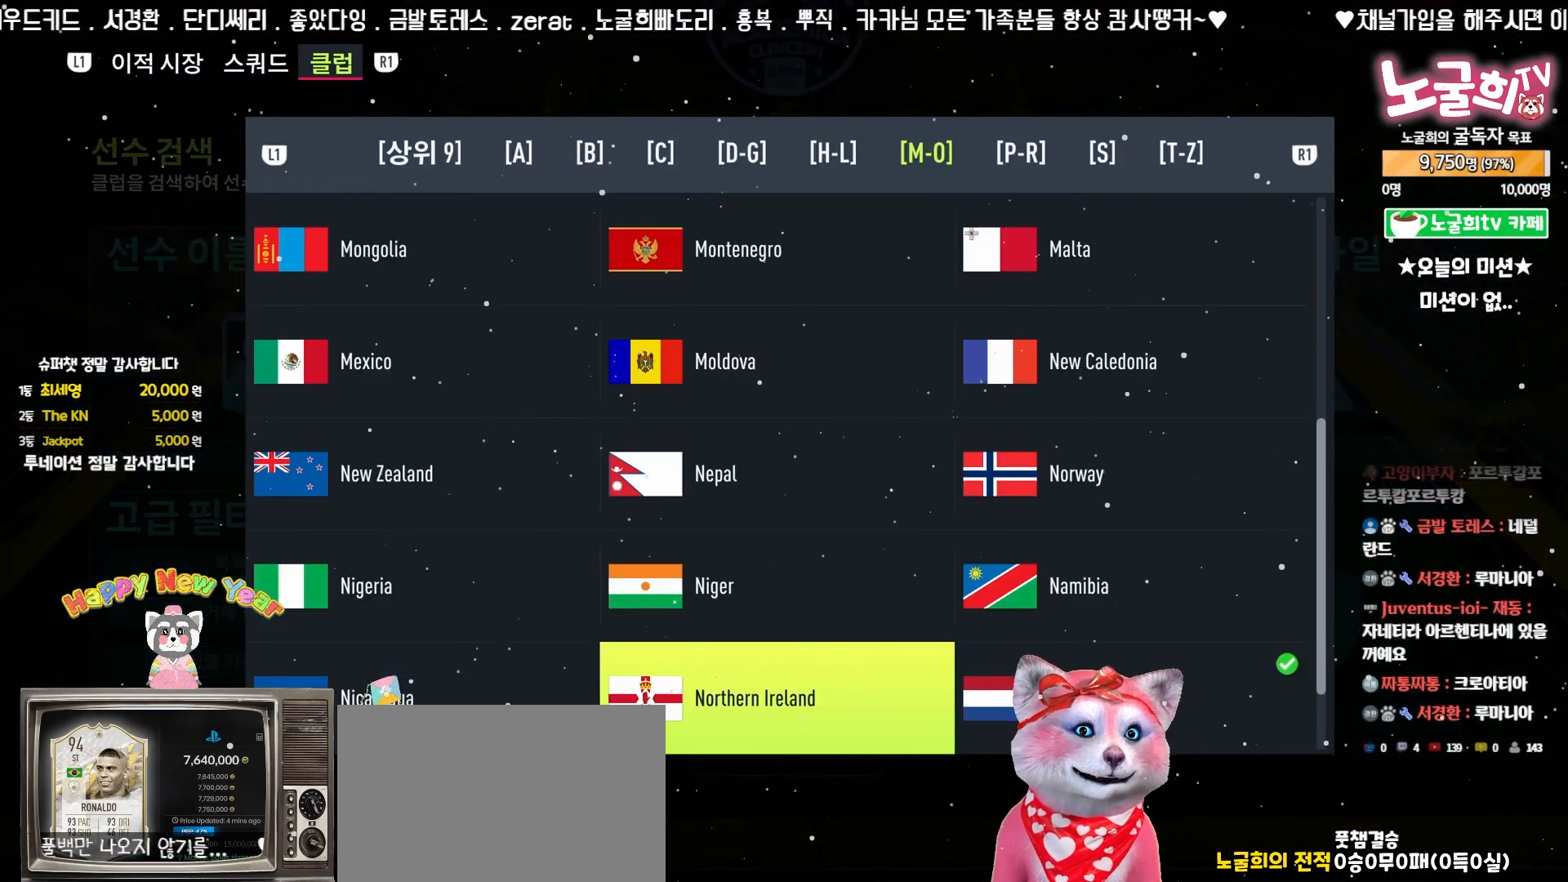
{"buttons": [], "left_stick": "center", "events": [[67, "DPAD_LEFT", "down"], [167, "DPAD_LEFT", "up"]]}
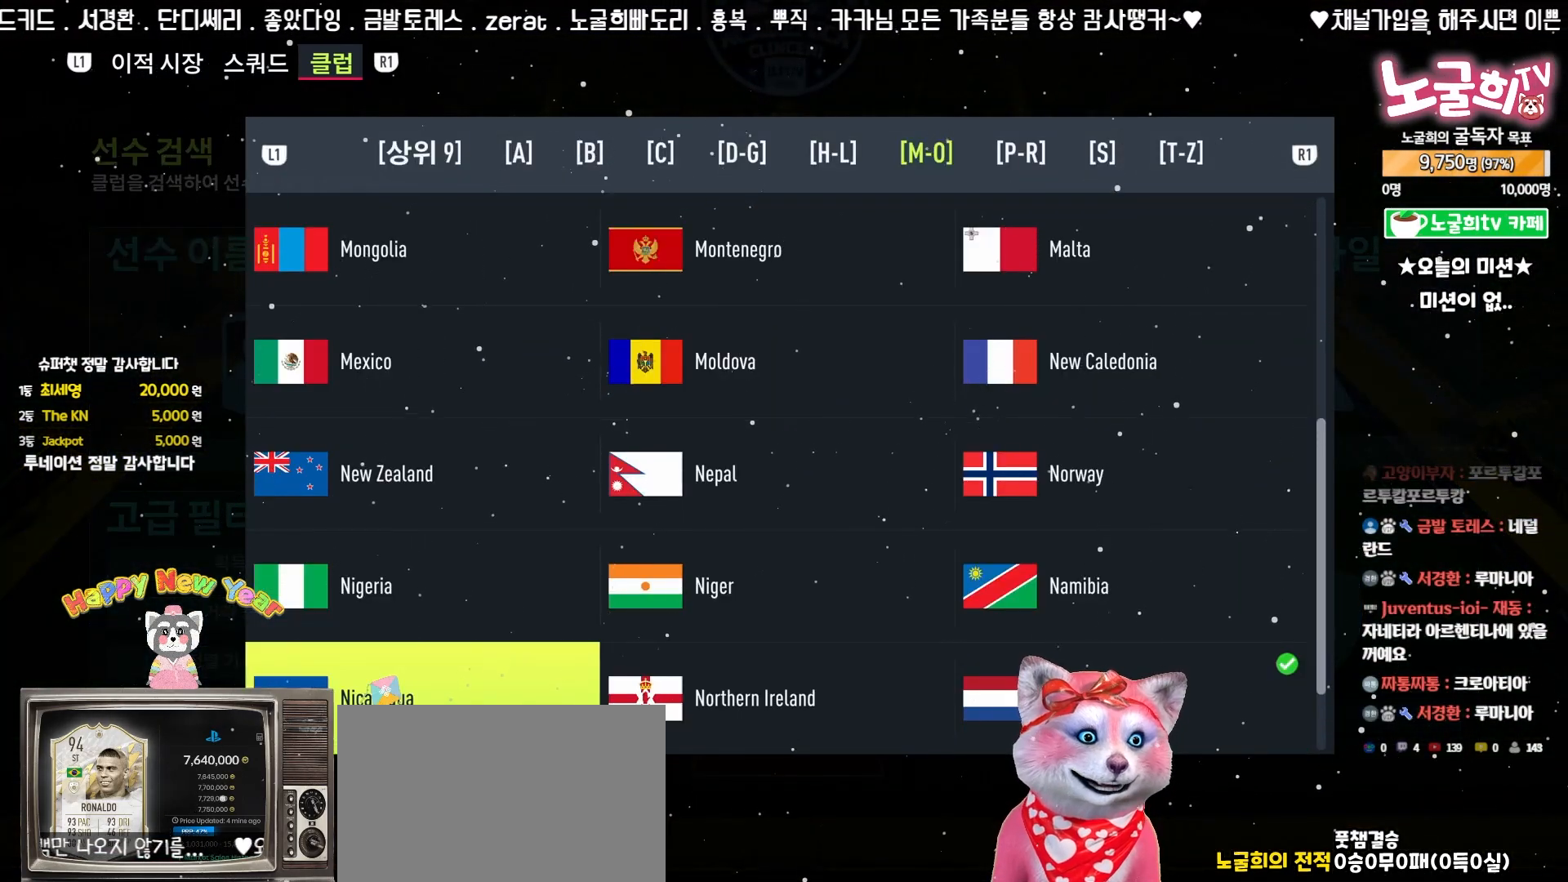
{"buttons": [], "left_stick": "center", "events": [[17, "DPAD_RIGHT", "down"], [83, "DPAD_RIGHT", "up"], [317, "R1", "down"], [433, "R1", "up"]]}
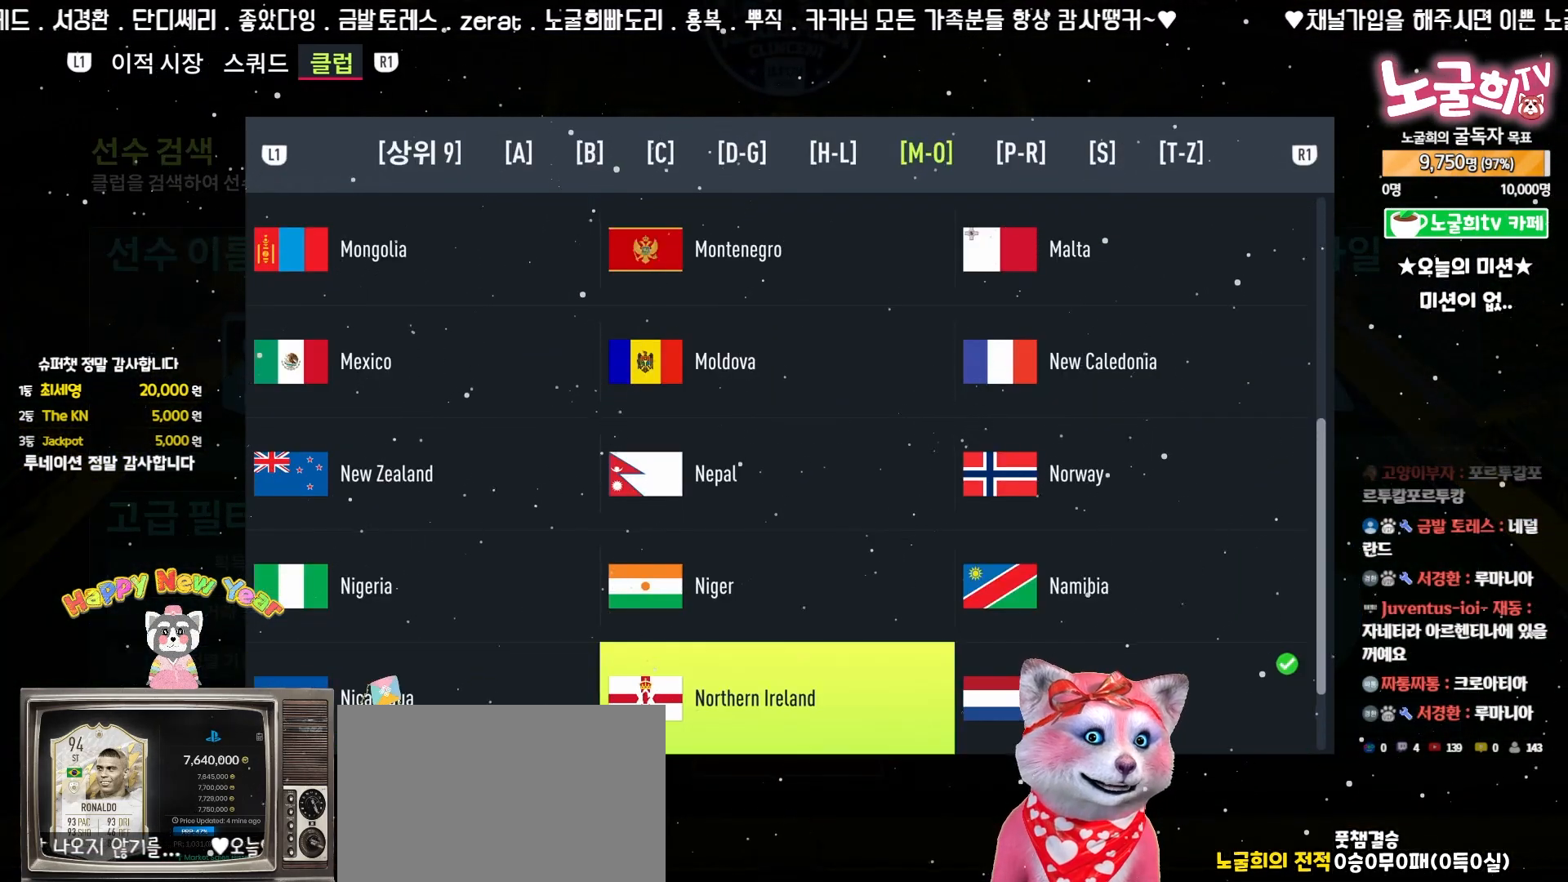
{"buttons": [], "left_stick": "center", "events": []}
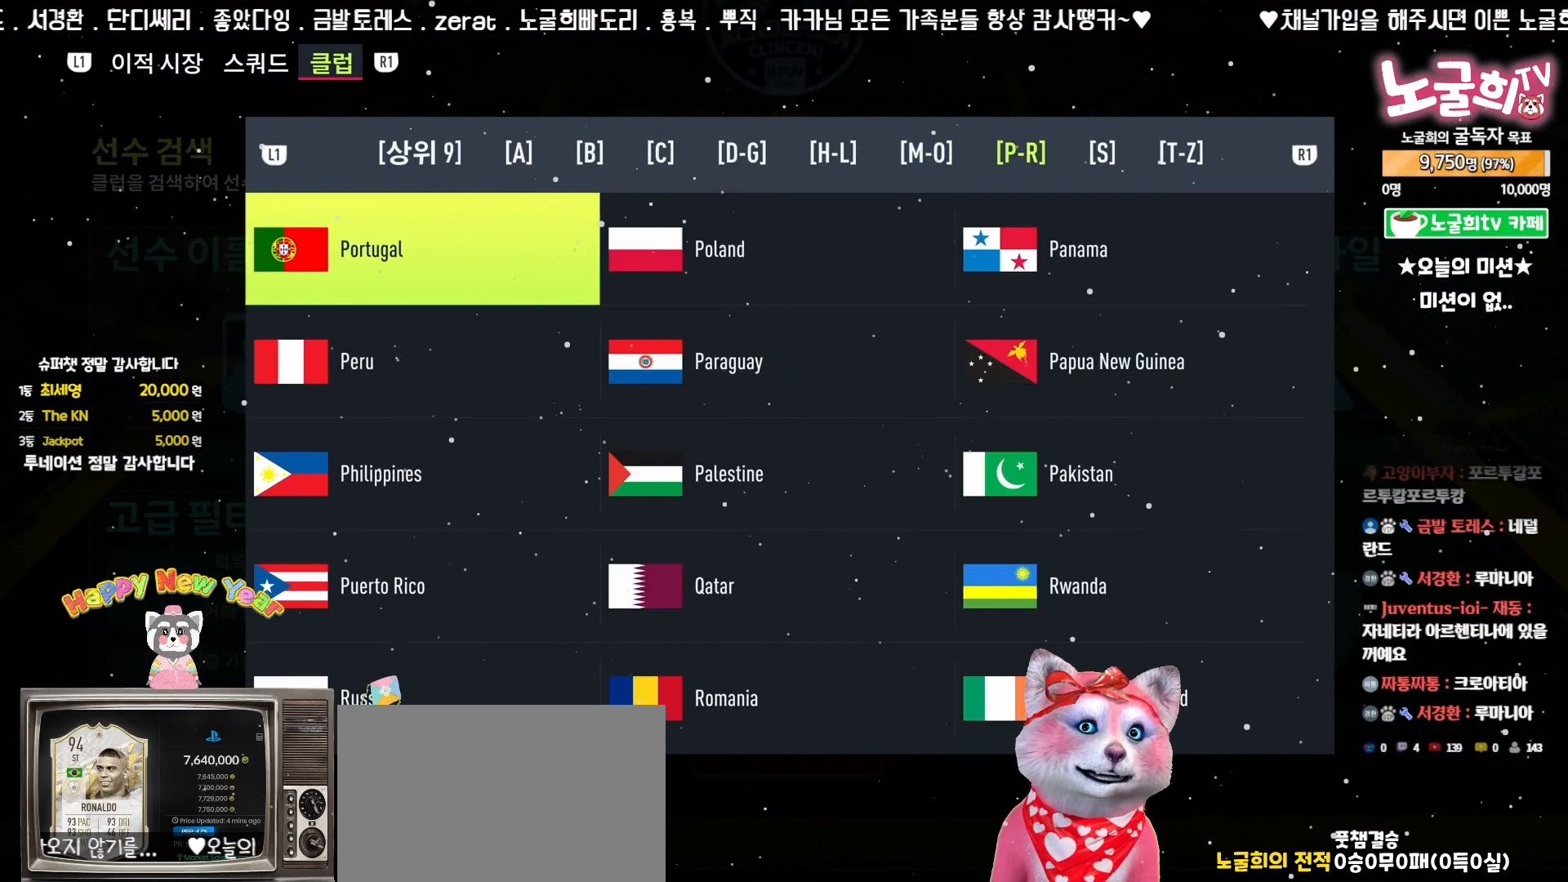
{"buttons": [], "left_stick": "center", "events": [[67, "DPAD_RIGHT", "down"], [117, "DPAD_RIGHT", "up"], [217, "DPAD_RIGHT", "down"], [267, "DPAD_RIGHT", "up"], [383, "DPAD_DOWN", "down"], [467, "DPAD_DOWN", "up"]]}
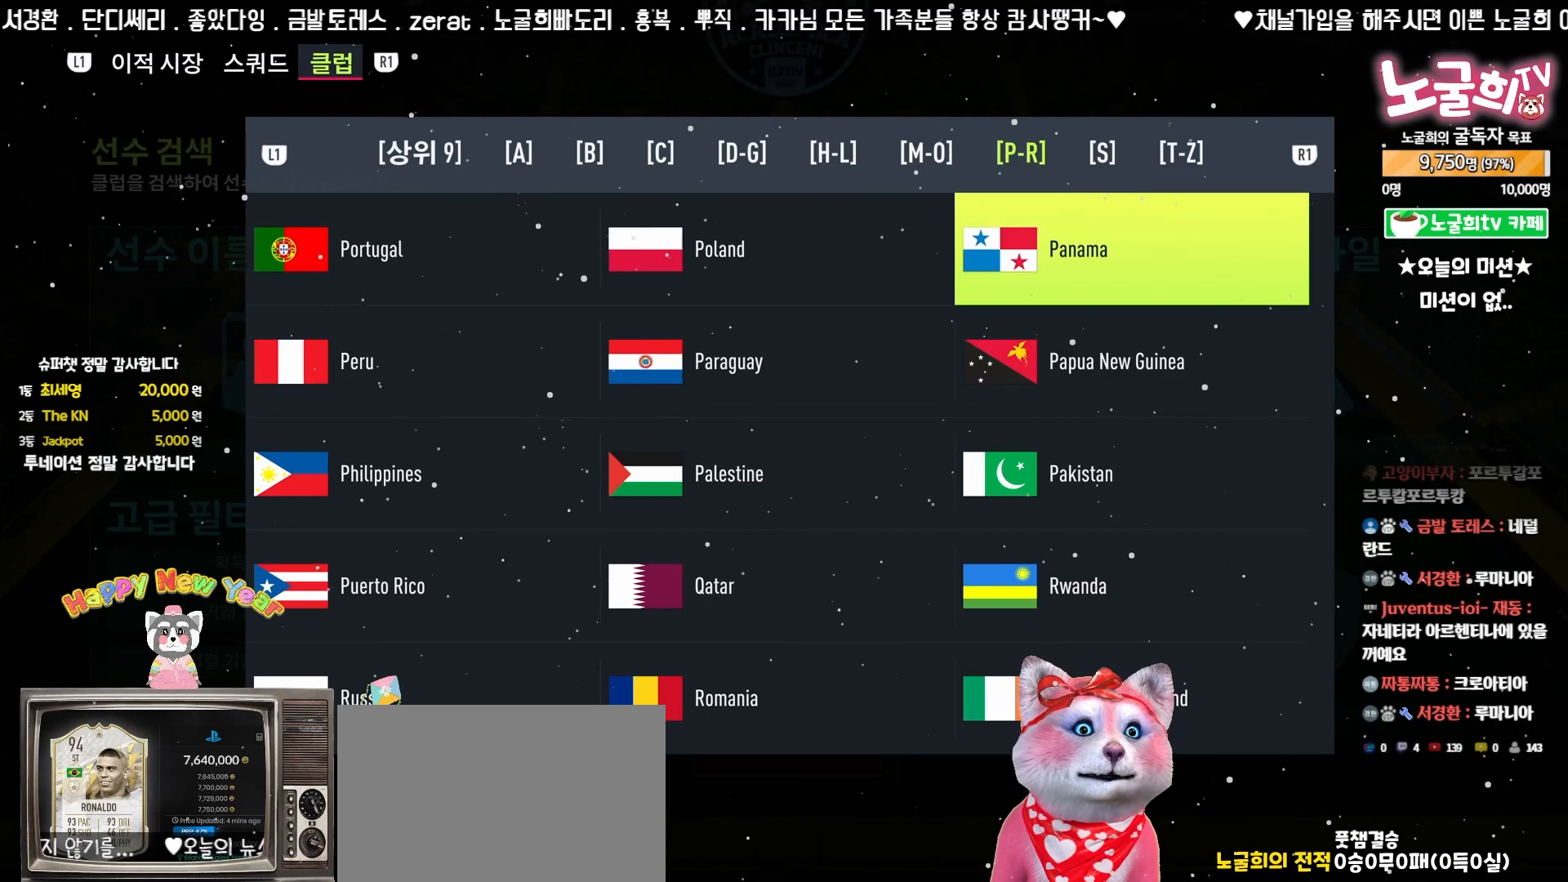
{"buttons": [], "left_stick": "center", "events": [[33, "DPAD_DOWN", "down"], [100, "DPAD_DOWN", "up"], [183, "DPAD_DOWN", "down"], [283, "DPAD_DOWN", "up"], [350, "DPAD_DOWN", "down"], [433, "DPAD_DOWN", "up"]]}
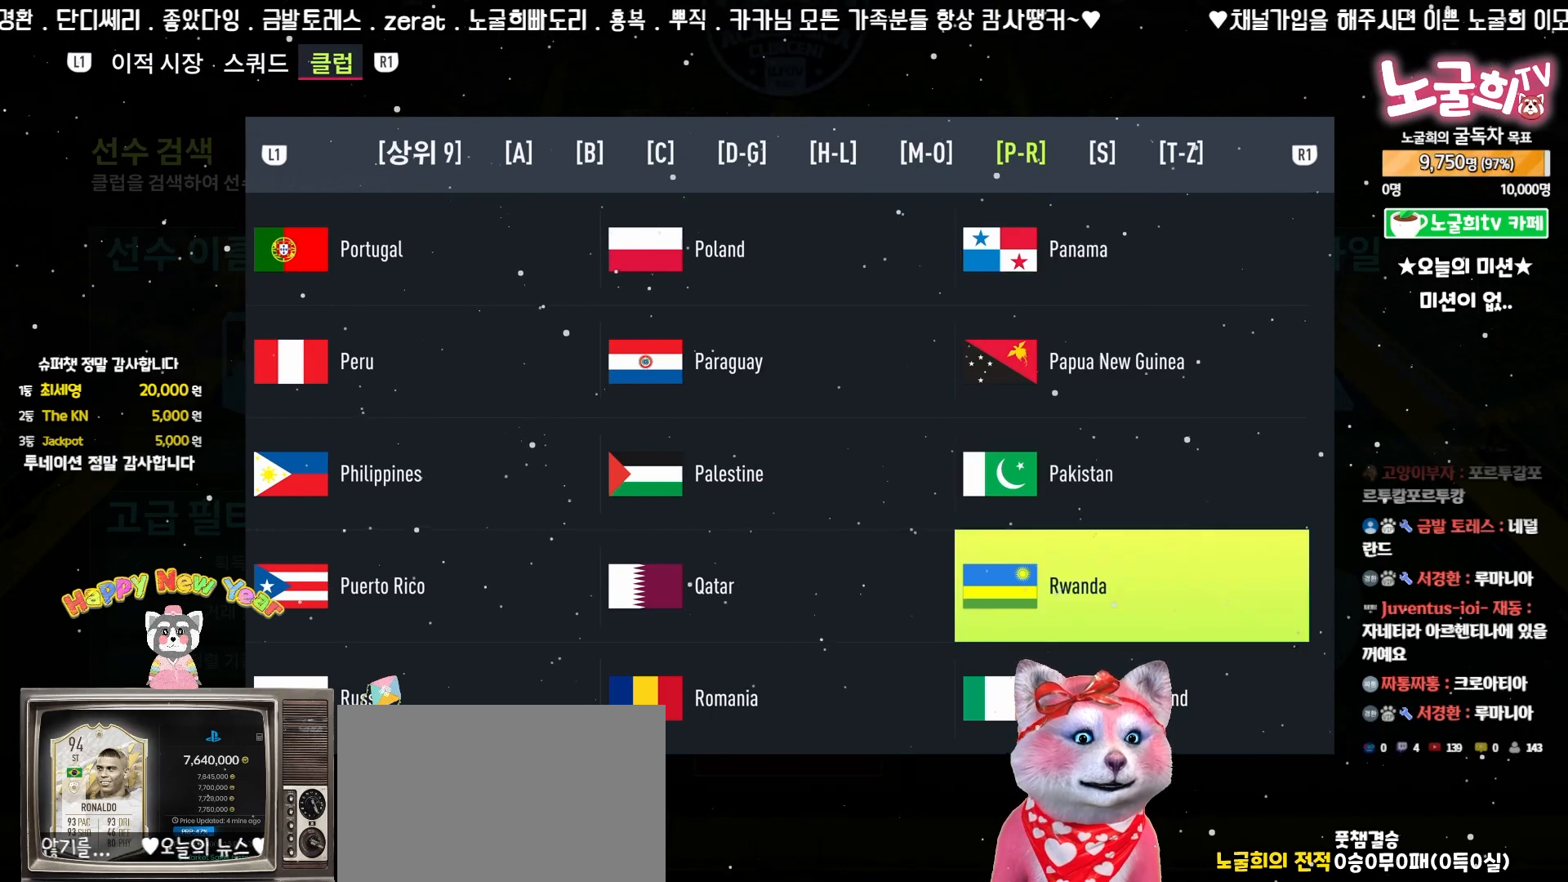
{"buttons": [], "left_stick": "center", "events": [[17, "DPAD_DOWN", "down"], [83, "DPAD_DOWN", "up"], [167, "DPAD_DOWN", "down"], [267, "DPAD_DOWN", "up"], [317, "DPAD_DOWN", "down"], [433, "DPAD_DOWN", "up"]]}
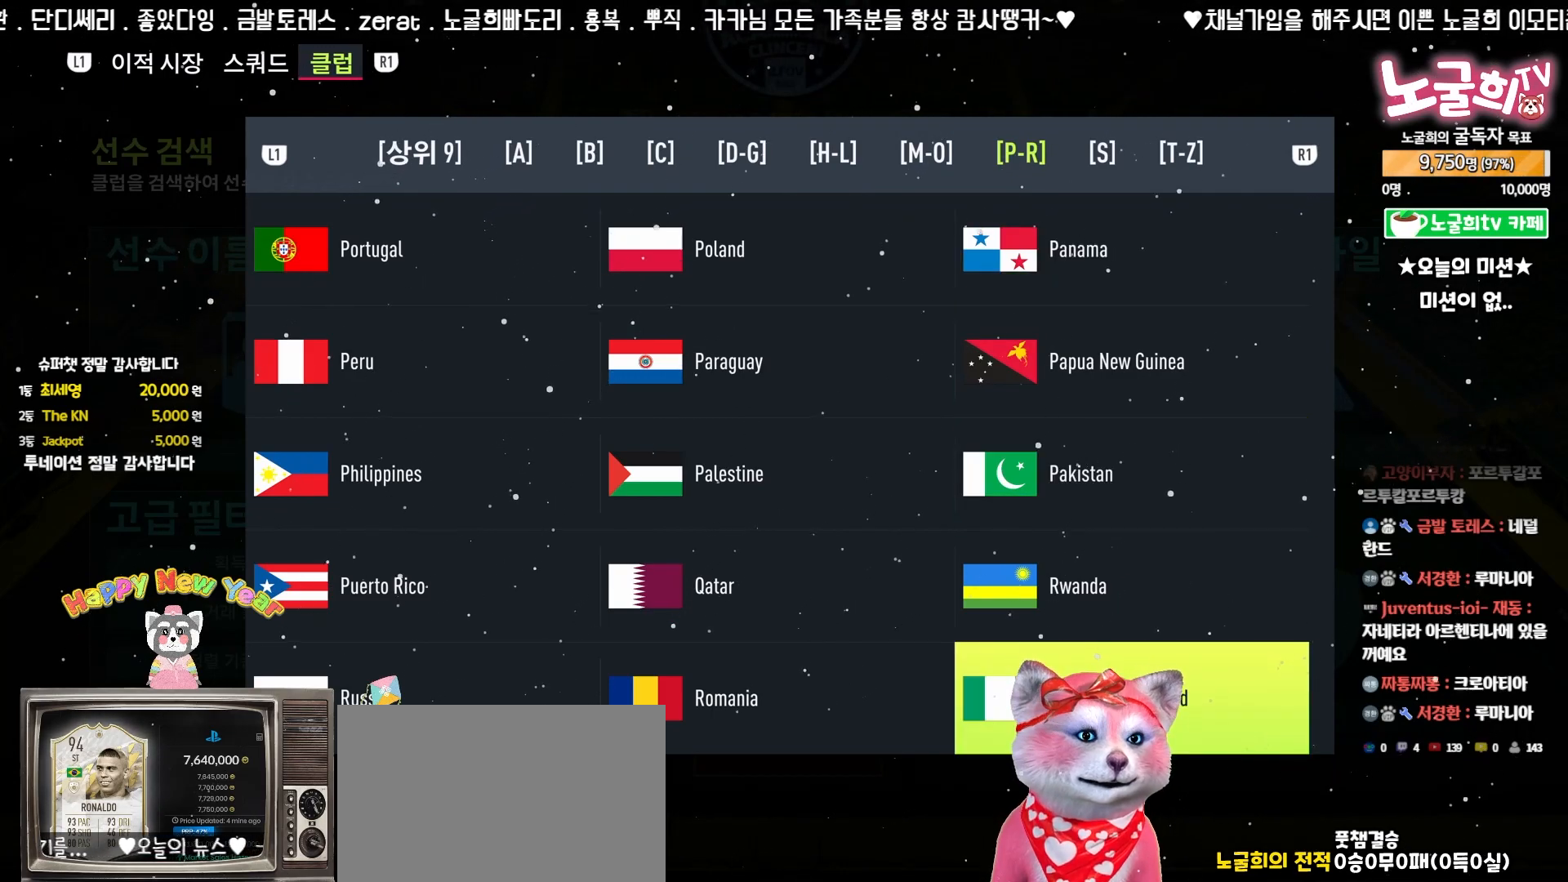
{"buttons": [], "left_stick": "center", "events": [[217, "DPAD_LEFT", "down"], [300, "DPAD_LEFT", "up"]]}
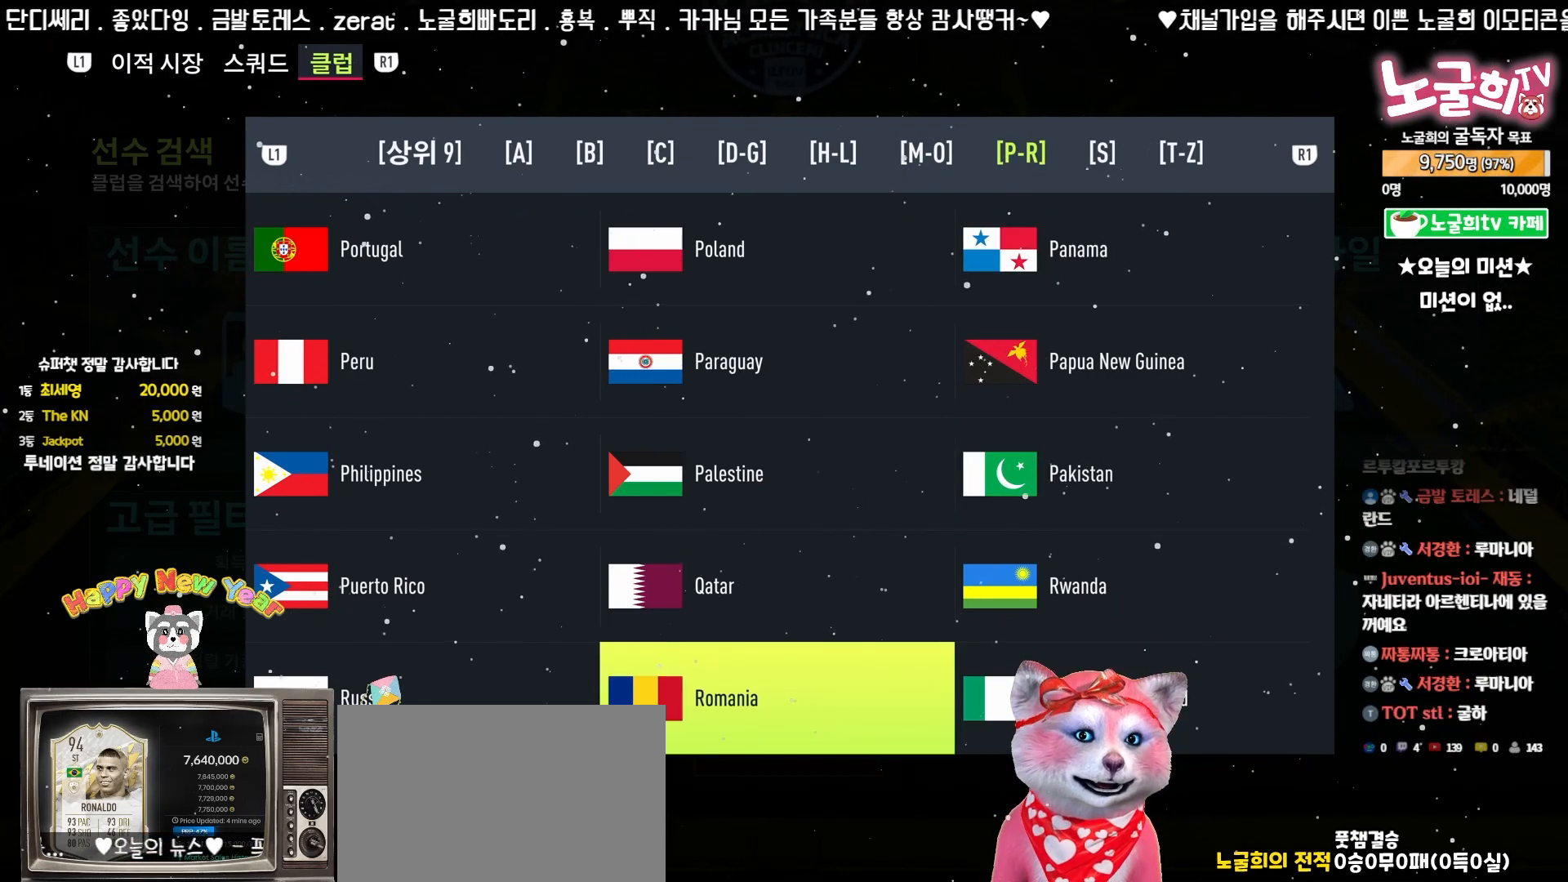
{"buttons": ["TRIANGLE"], "left_stick": "center", "events": [[217, "CROSS", "down"], [300, "CROSS", "up"], [467, "TRIANGLE", "down"]]}
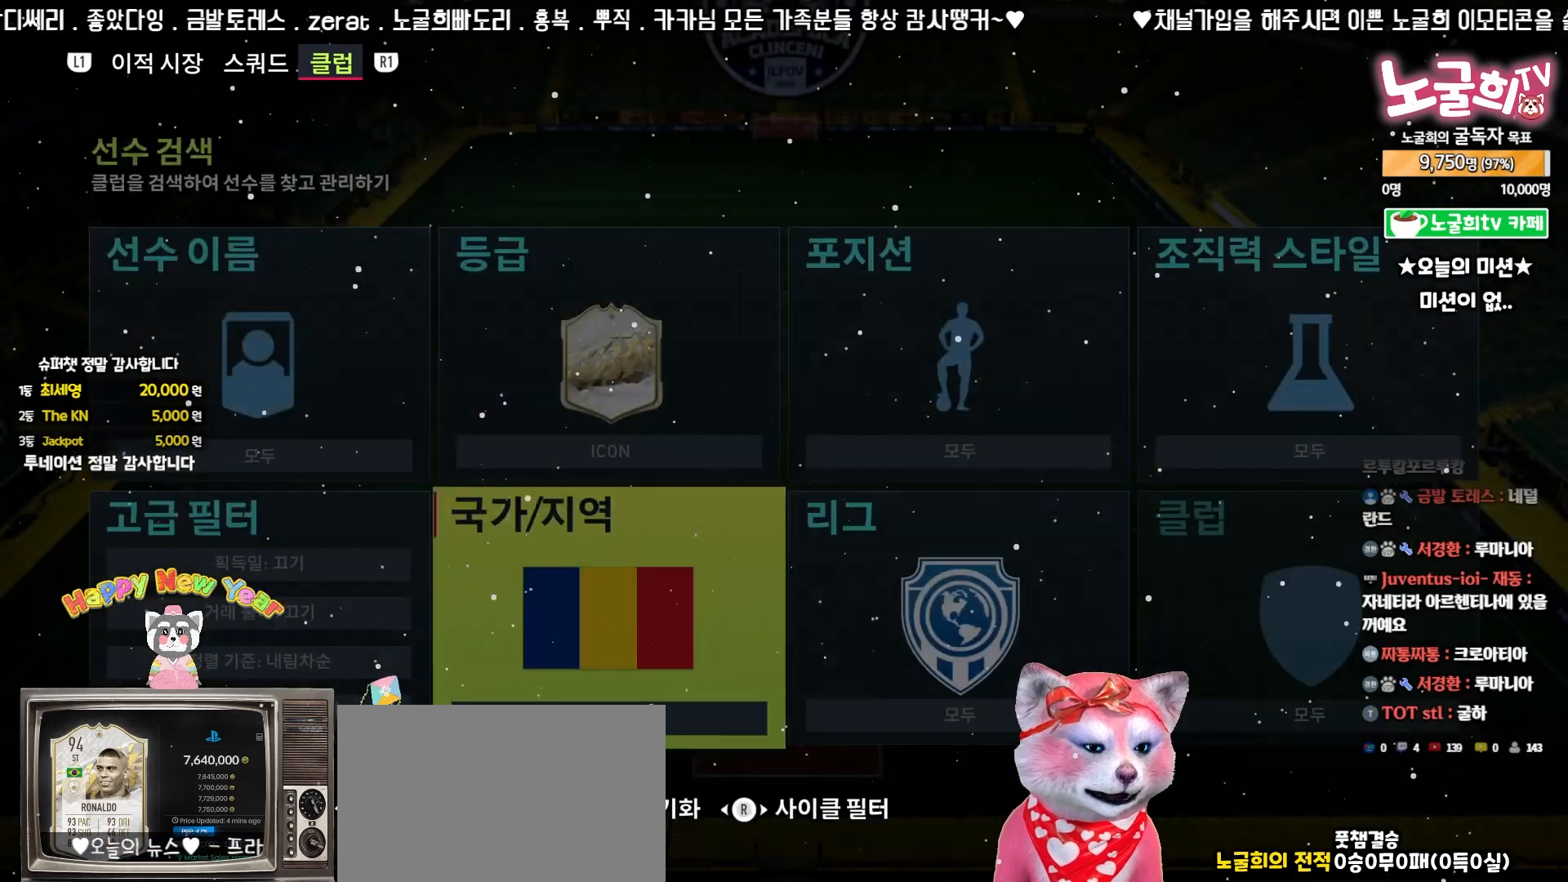
{"buttons": [], "left_stick": "center", "events": [[50, "TRIANGLE", "up"]]}
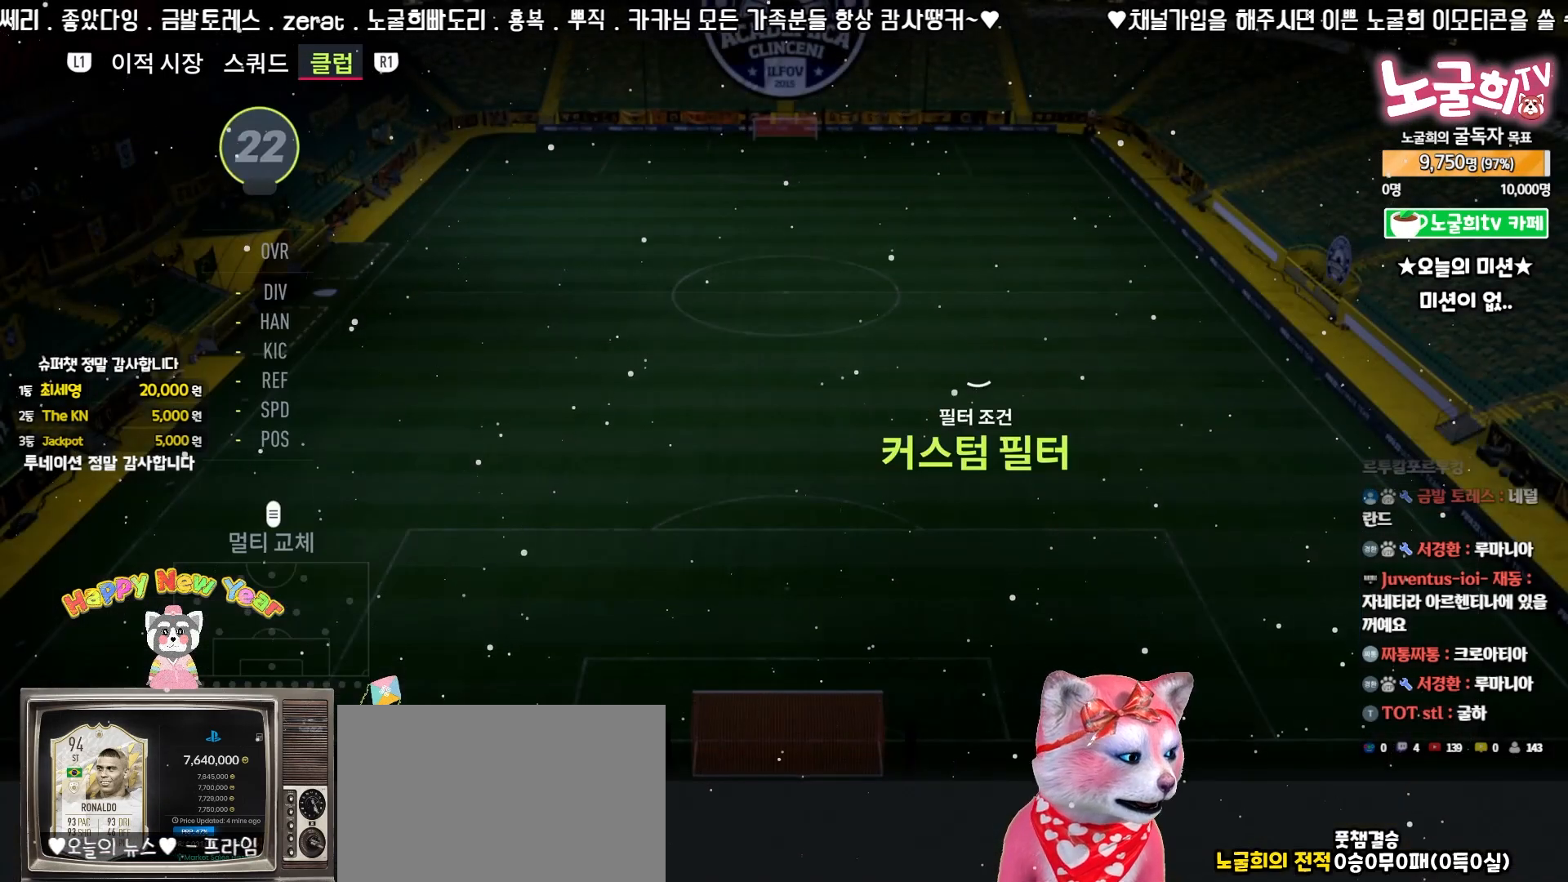
{"buttons": [], "left_stick": "center", "events": []}
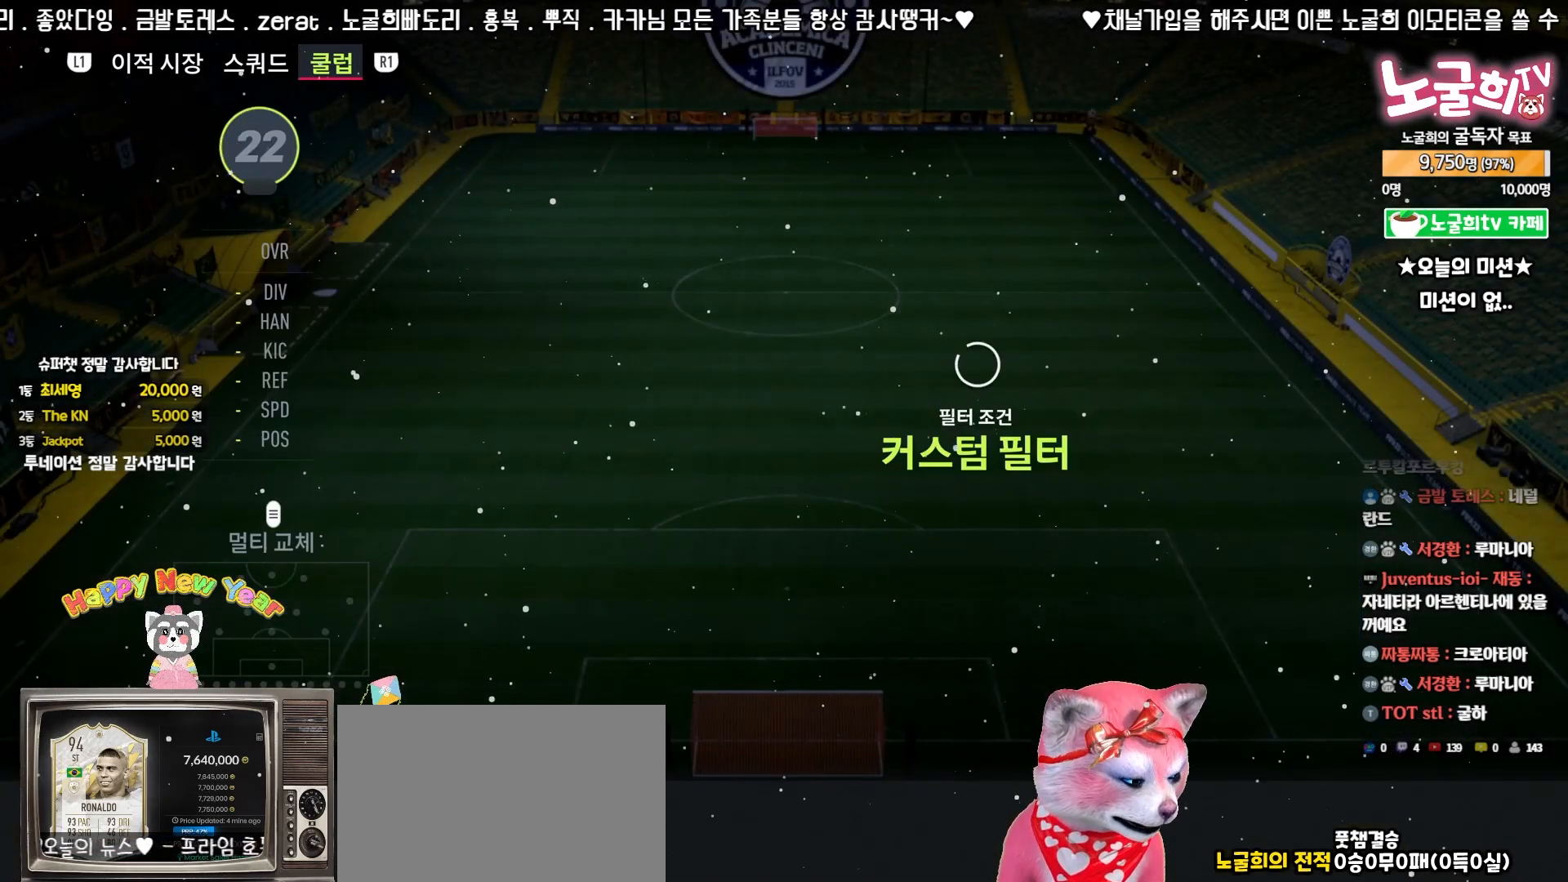
{"buttons": [], "left_stick": "center", "events": []}
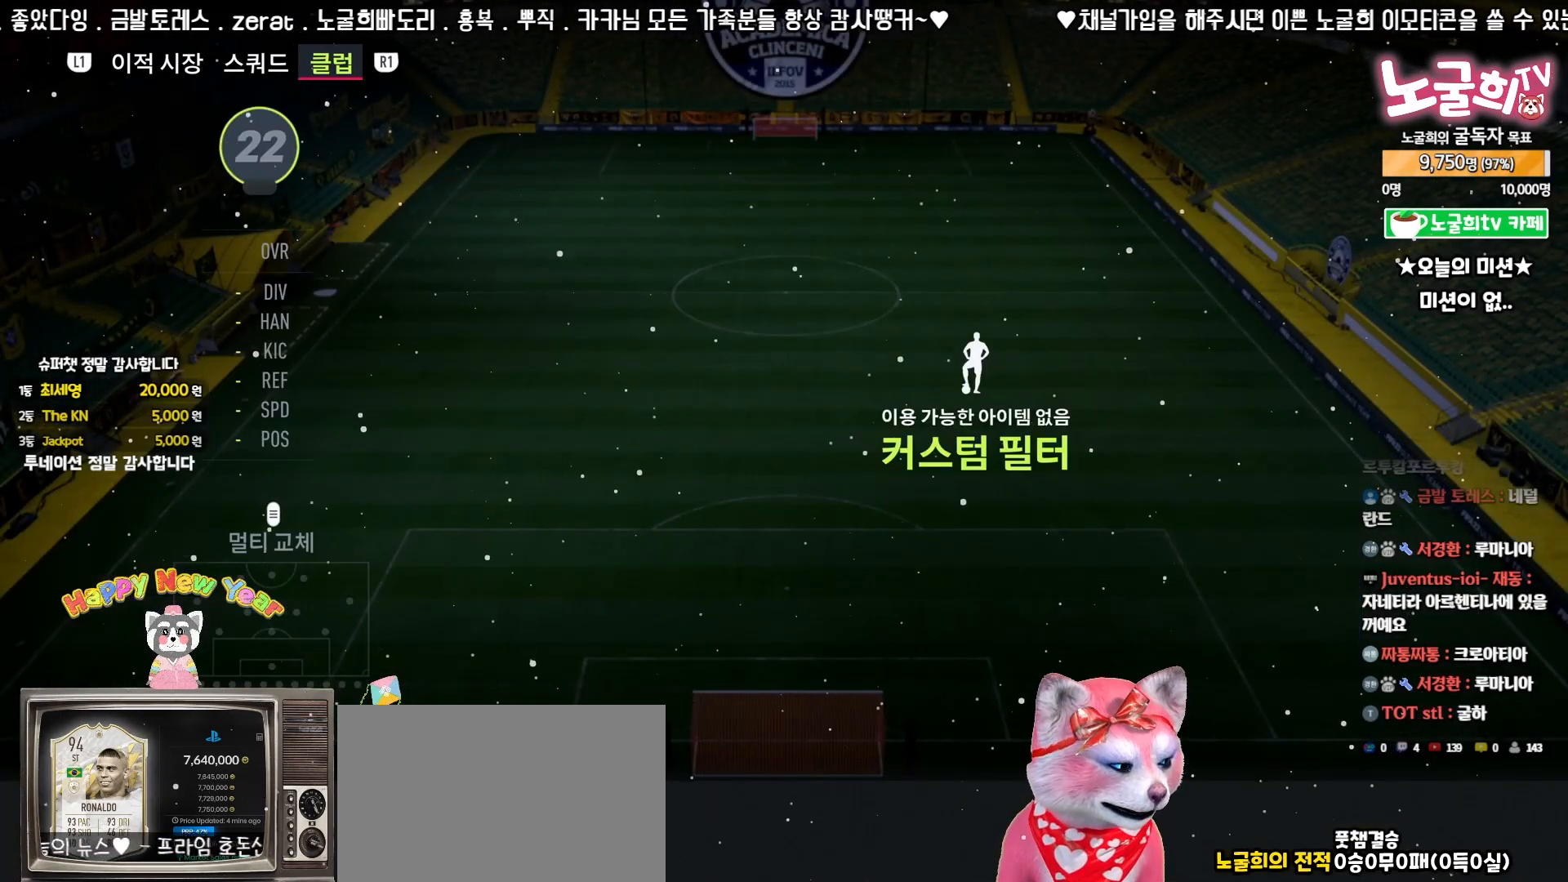
{"buttons": [], "left_stick": "center", "events": [[250, "TRIANGLE", "down"], [367, "TRIANGLE", "up"]]}
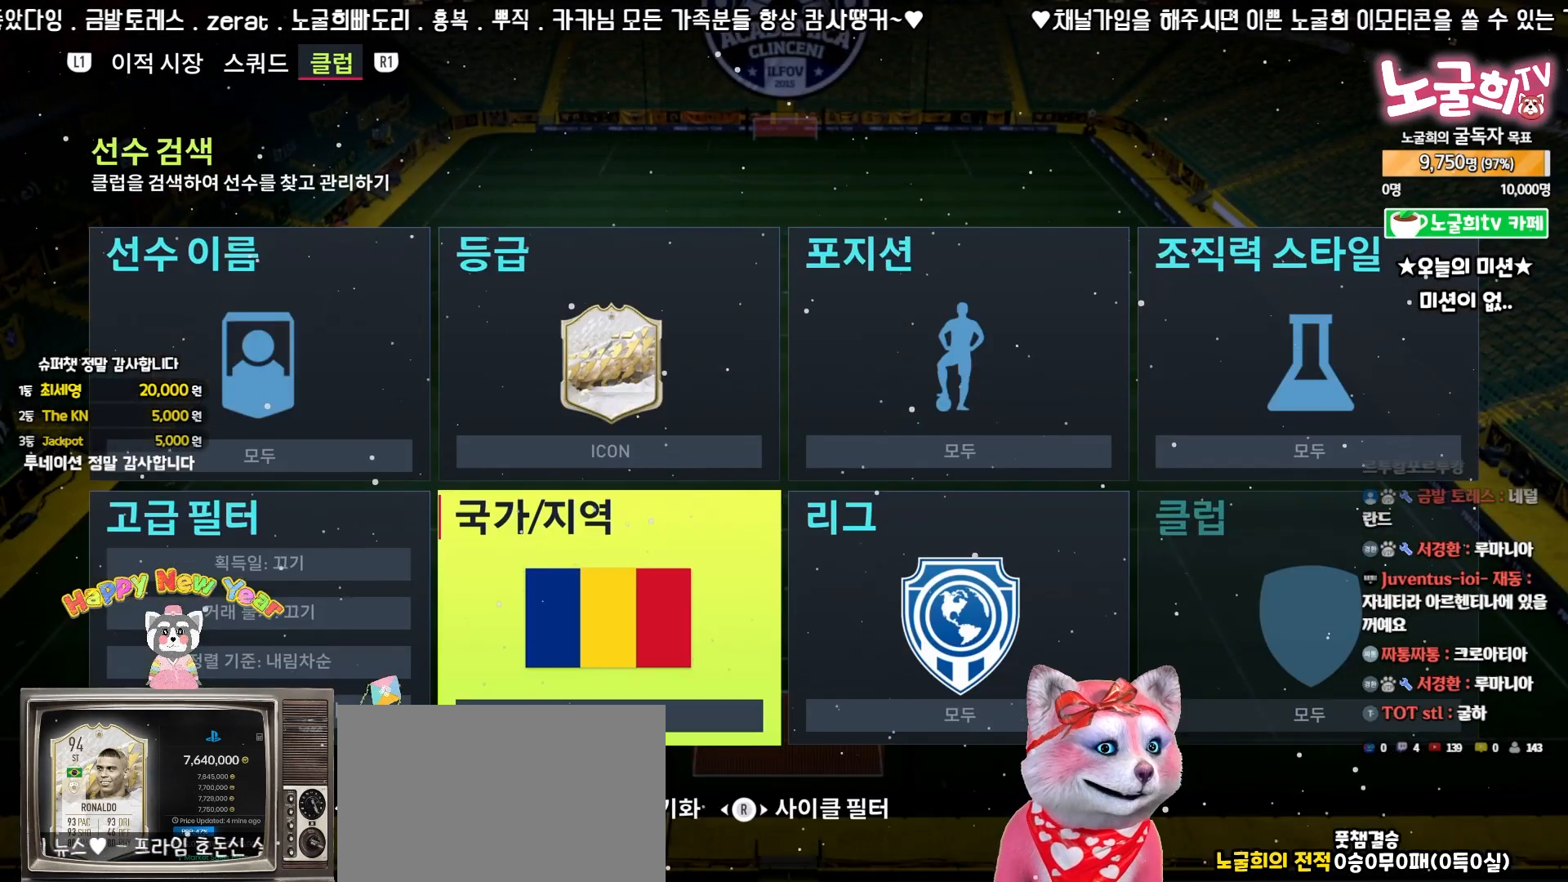
{"buttons": [], "left_stick": "center", "events": [[167, "L1", "down"], [317, "L1", "up"]]}
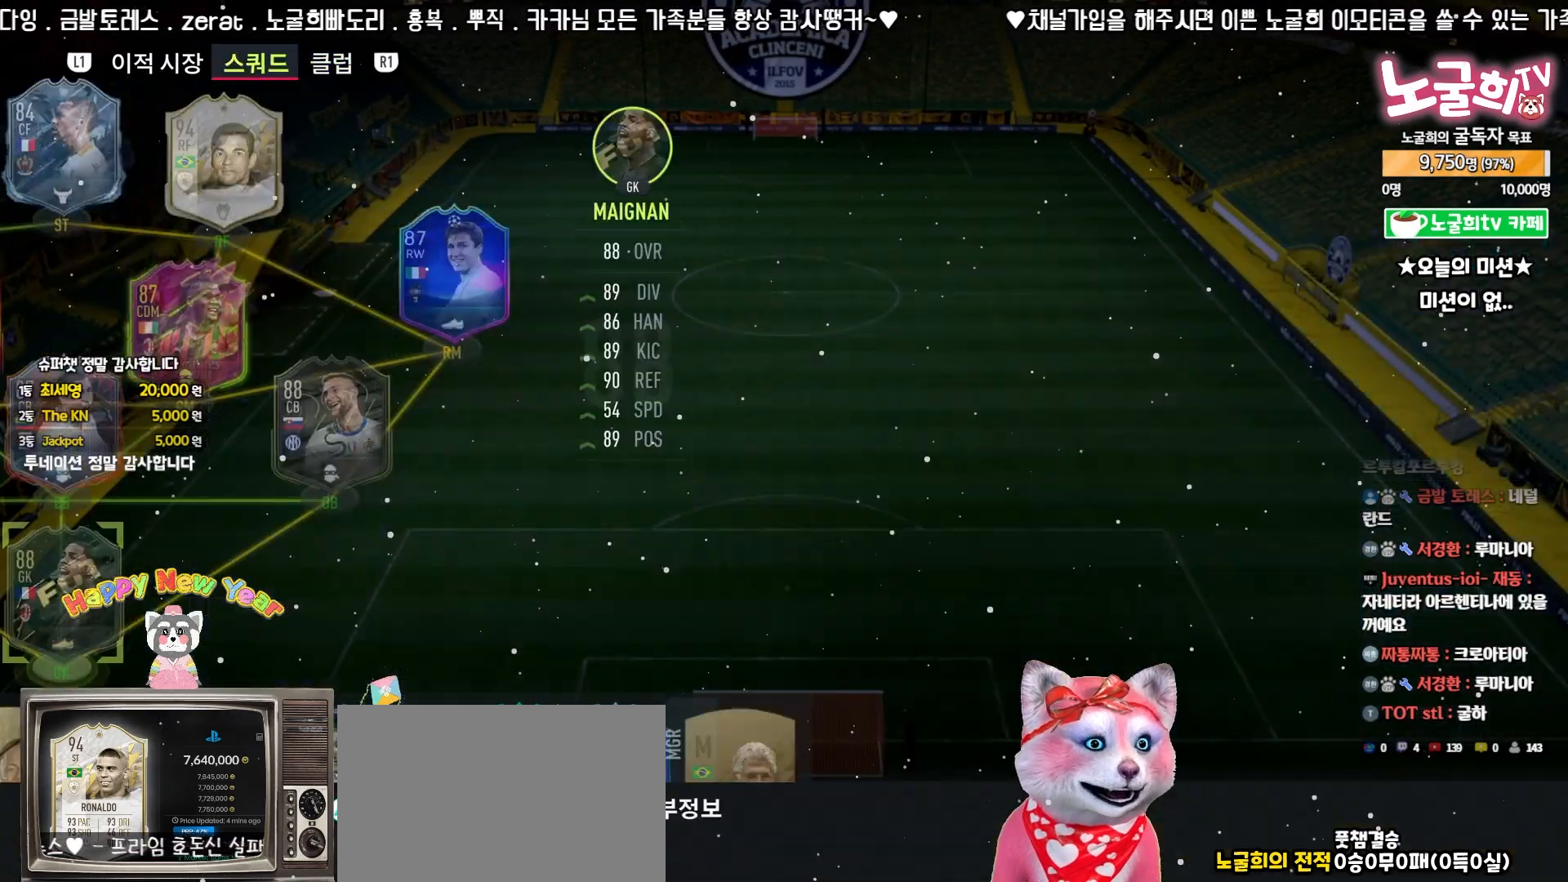
{"buttons": [], "left_stick": "center", "events": [[350, "R1", "down"], [483, "R1", "up"]]}
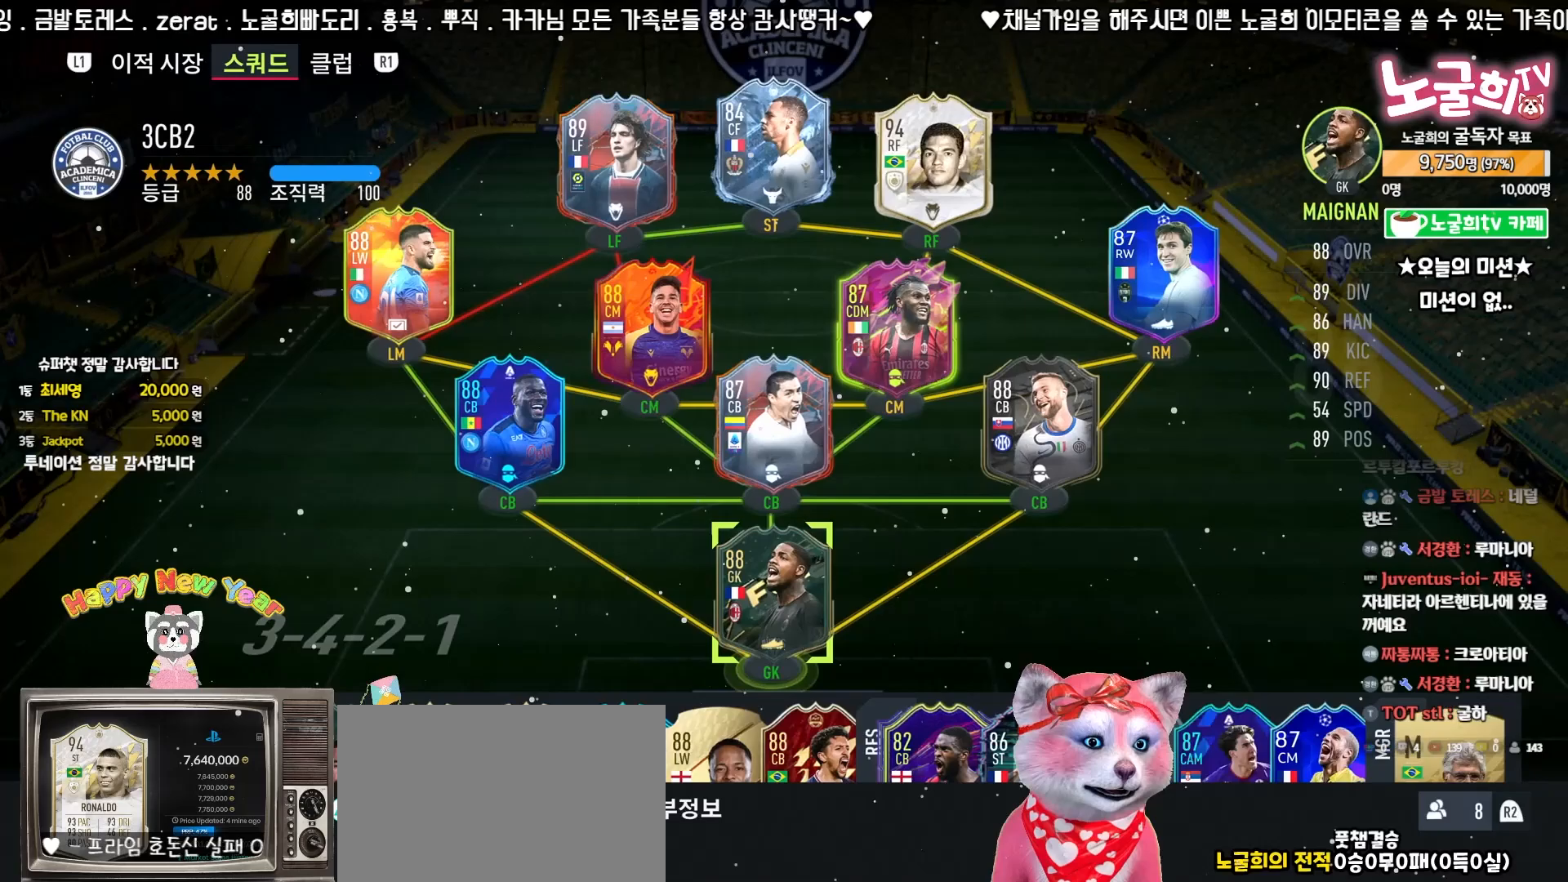
{"buttons": [], "left_stick": "center", "events": []}
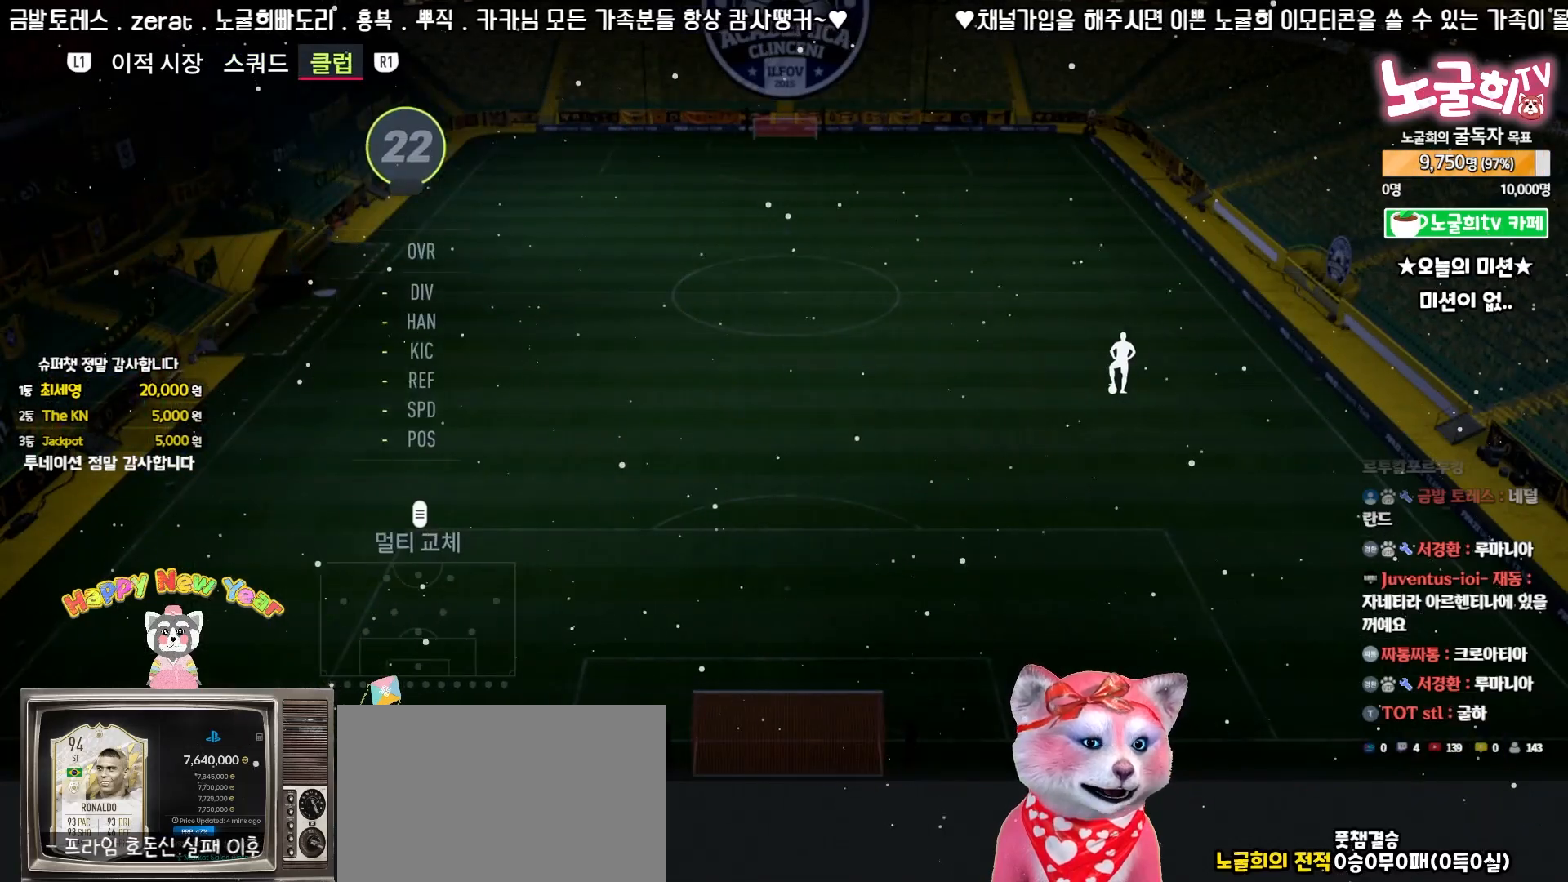
{"buttons": [], "left_stick": "center", "events": []}
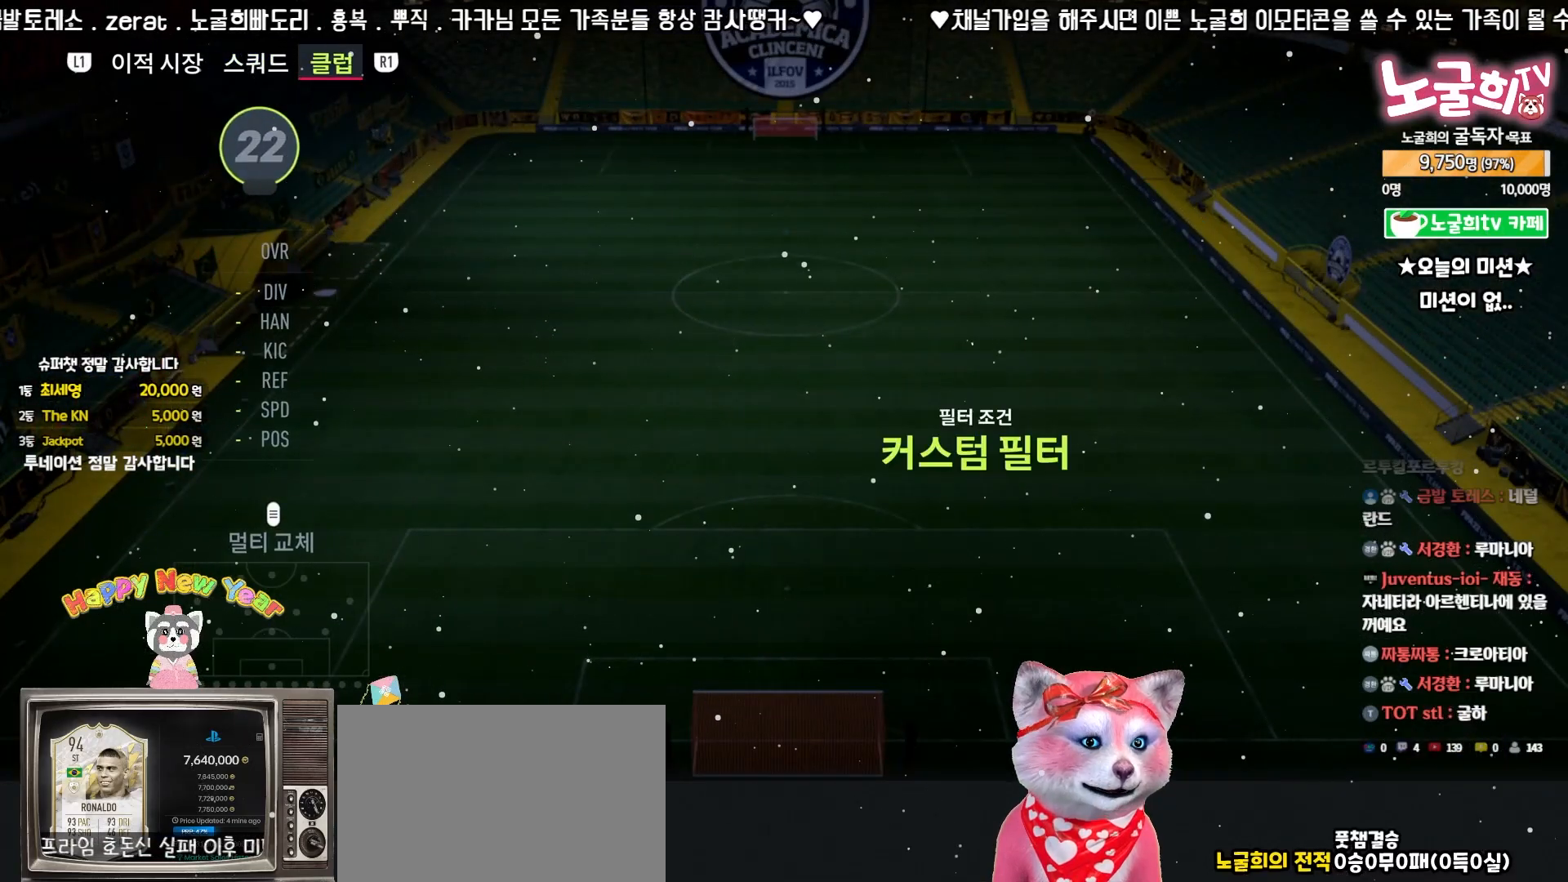
{"buttons": [], "left_stick": "center", "events": []}
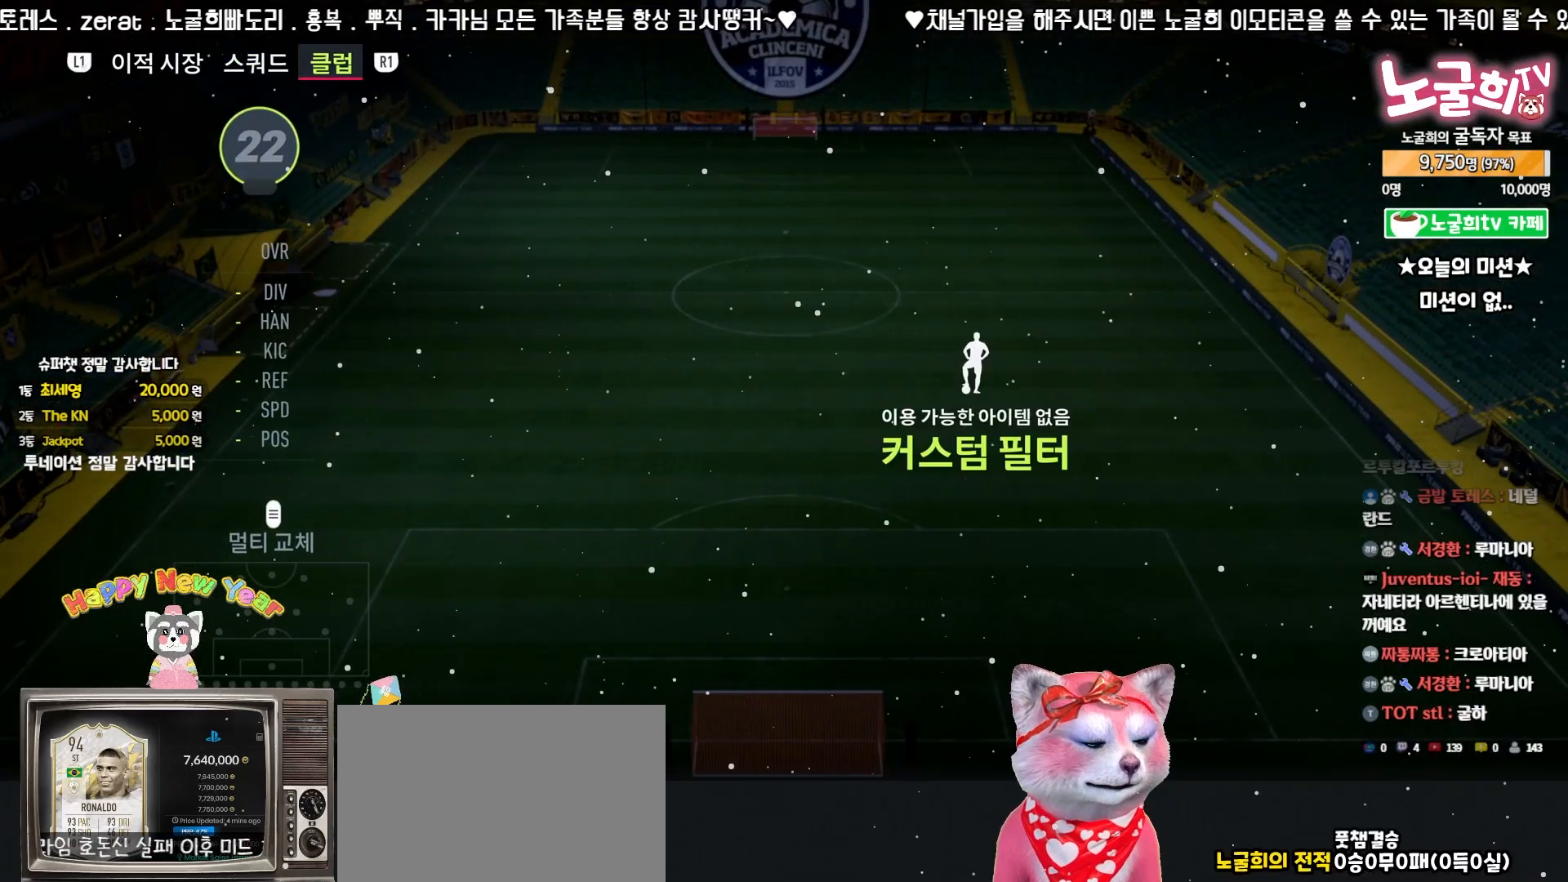
{"buttons": [], "left_stick": "center", "events": [[333, "CIRCLE", "down"], [450, "CIRCLE", "up"]]}
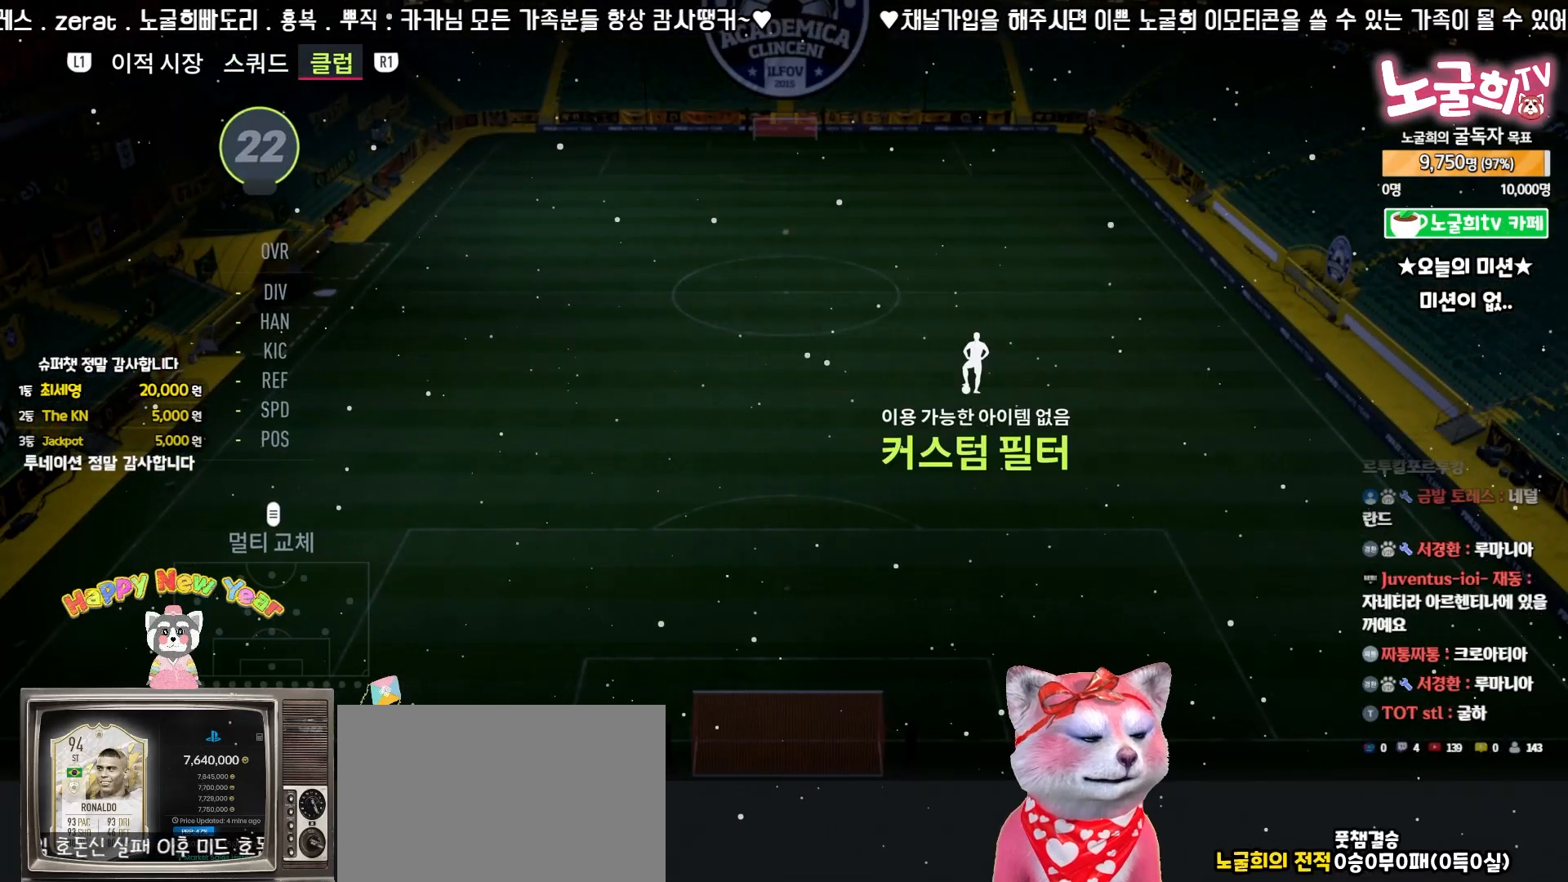
{"buttons": [], "left_stick": "center", "events": []}
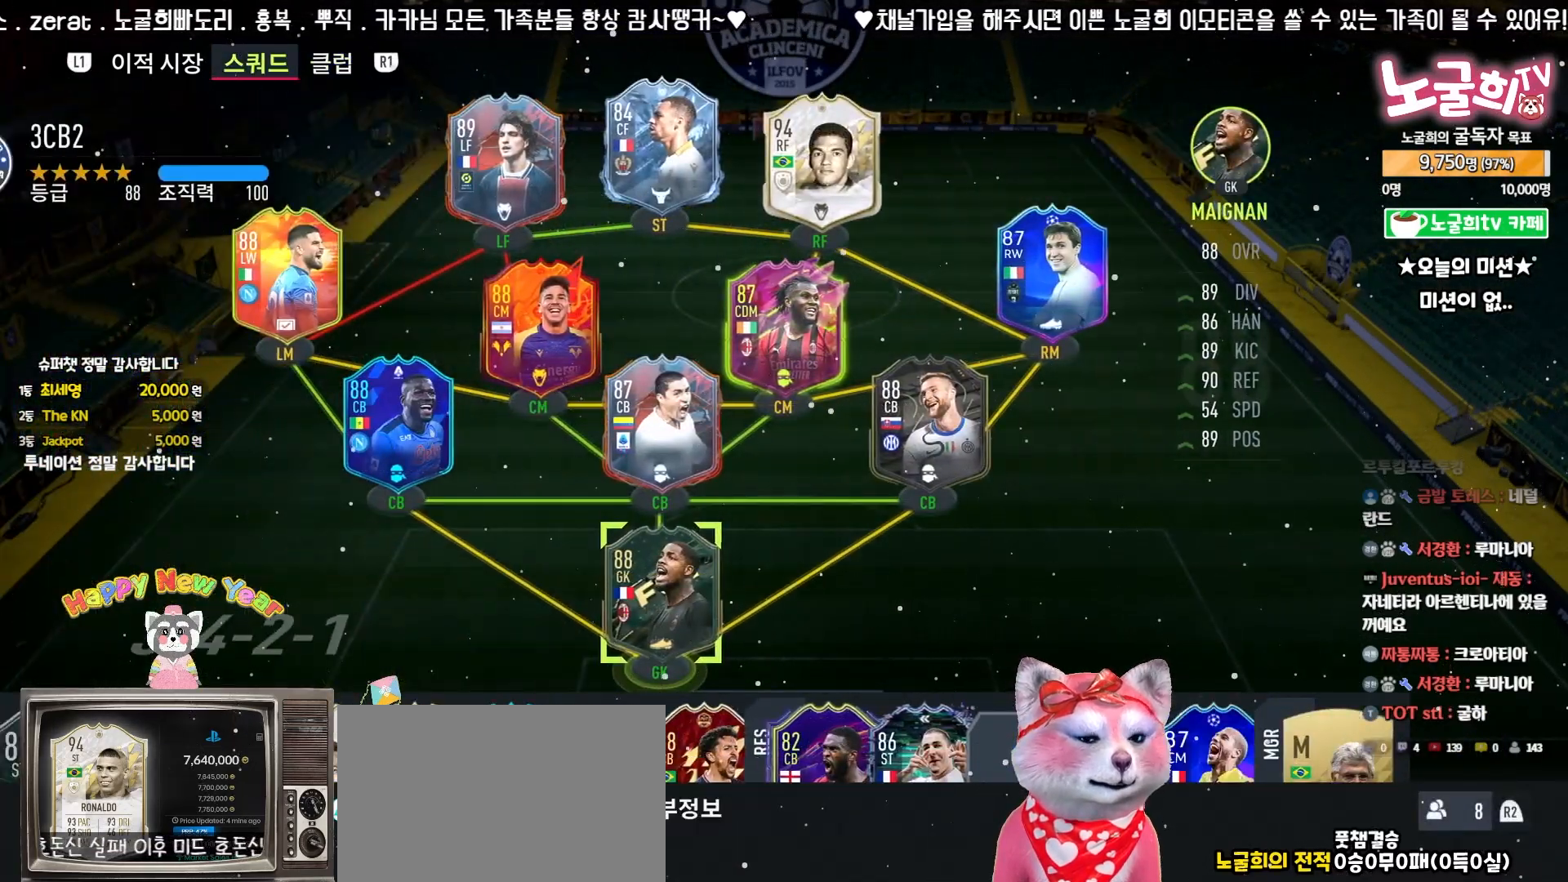
{"buttons": [], "left_stick": "center", "events": [[267, "TRIANGLE", "down"], [383, "TRIANGLE", "up"]]}
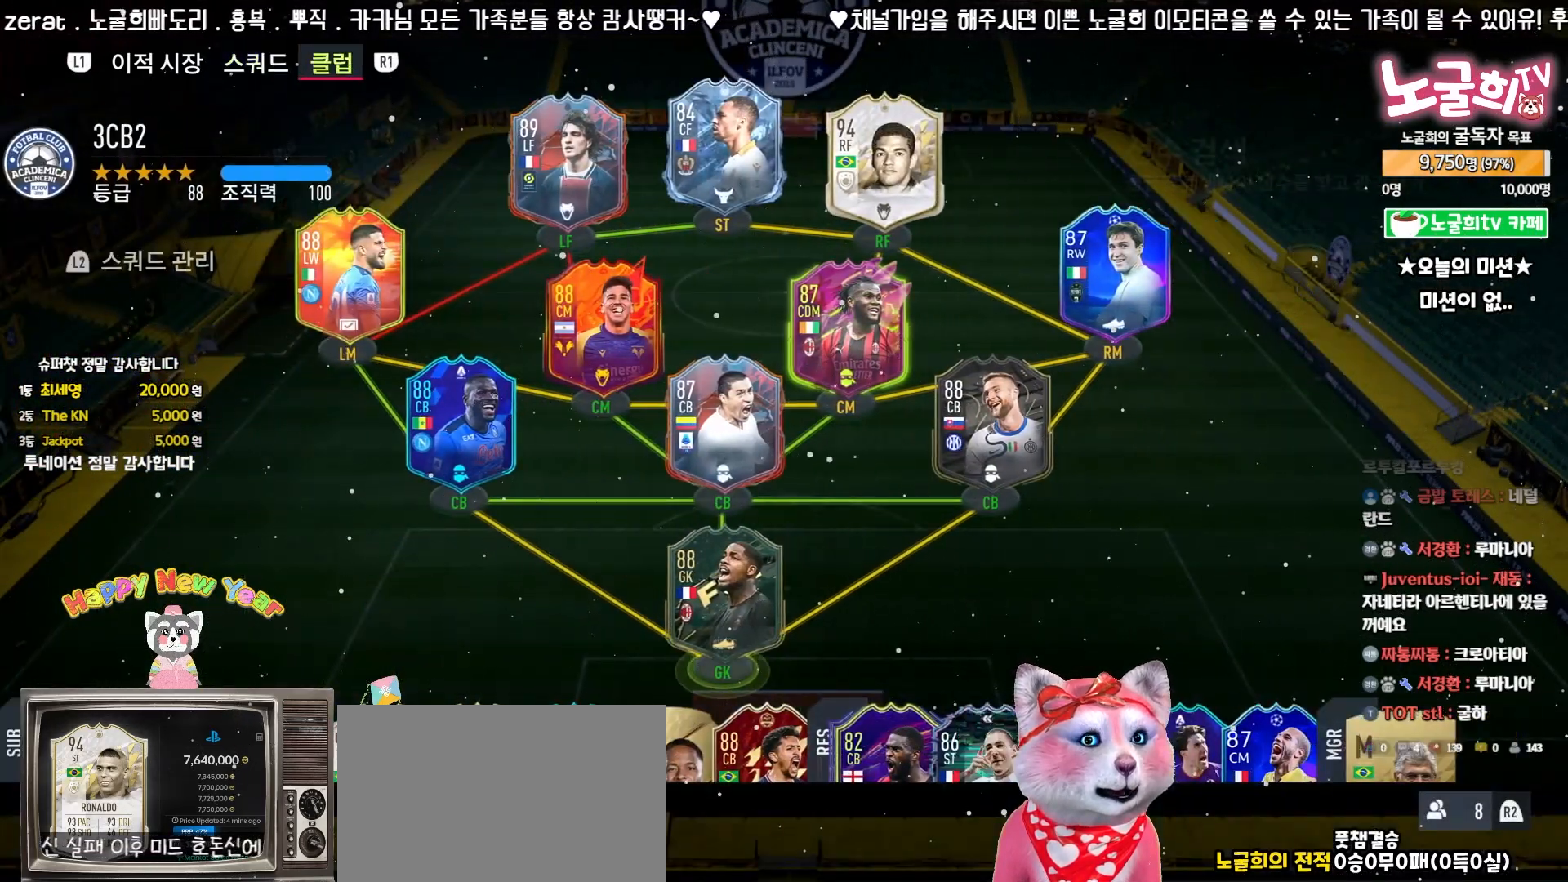
{"buttons": [], "left_stick": "center", "events": []}
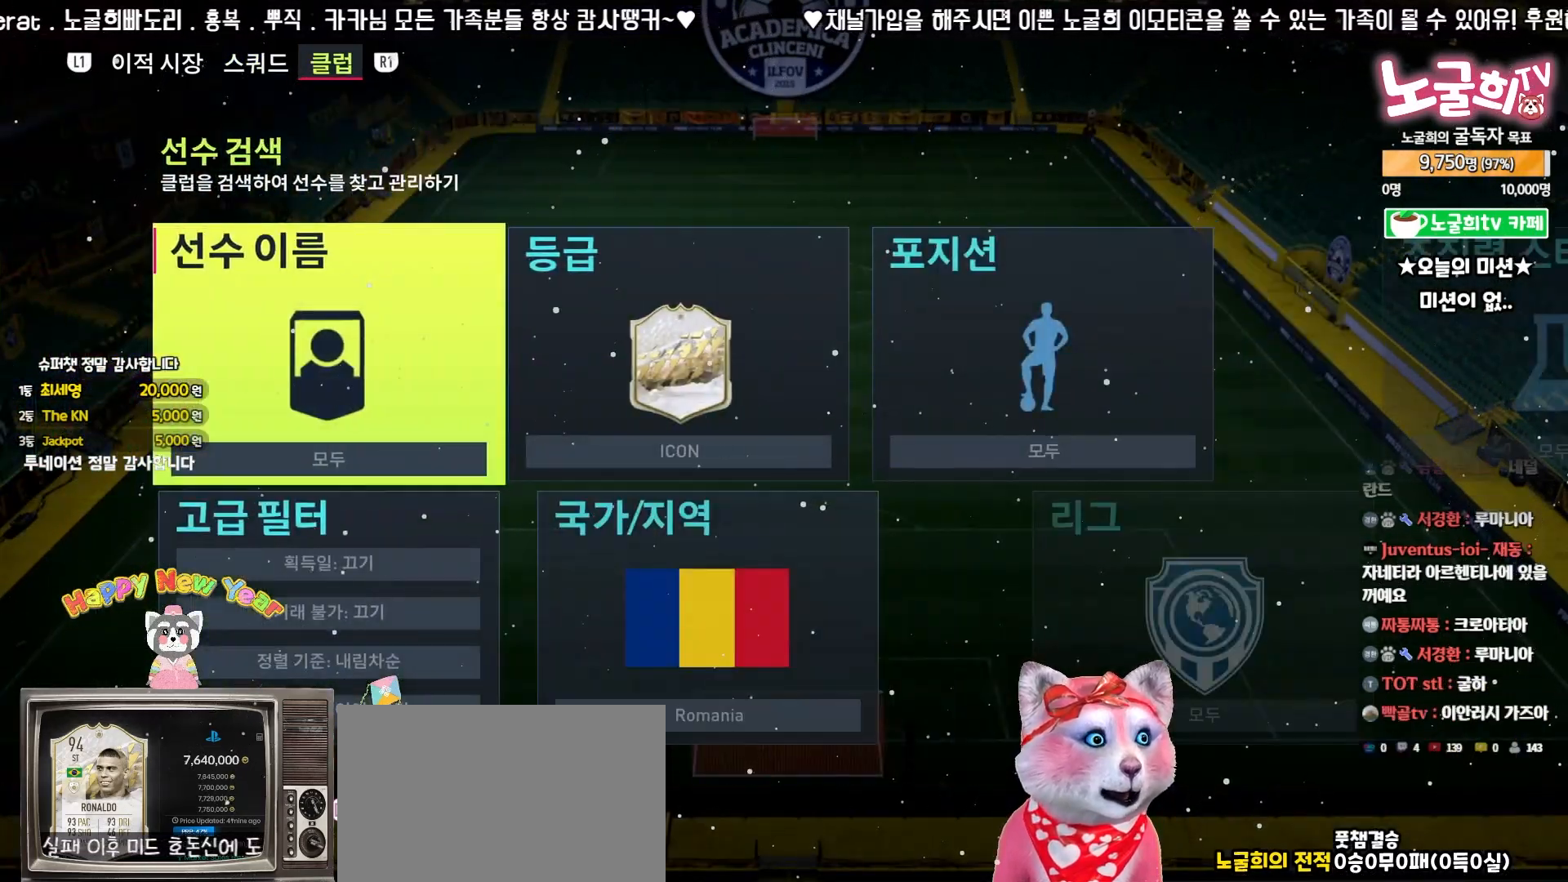
{"buttons": ["DPAD_DOWN"], "left_stick": "center", "events": [[233, "DPAD_RIGHT", "down"], [317, "DPAD_RIGHT", "up"], [417, "DPAD_DOWN", "down"]]}
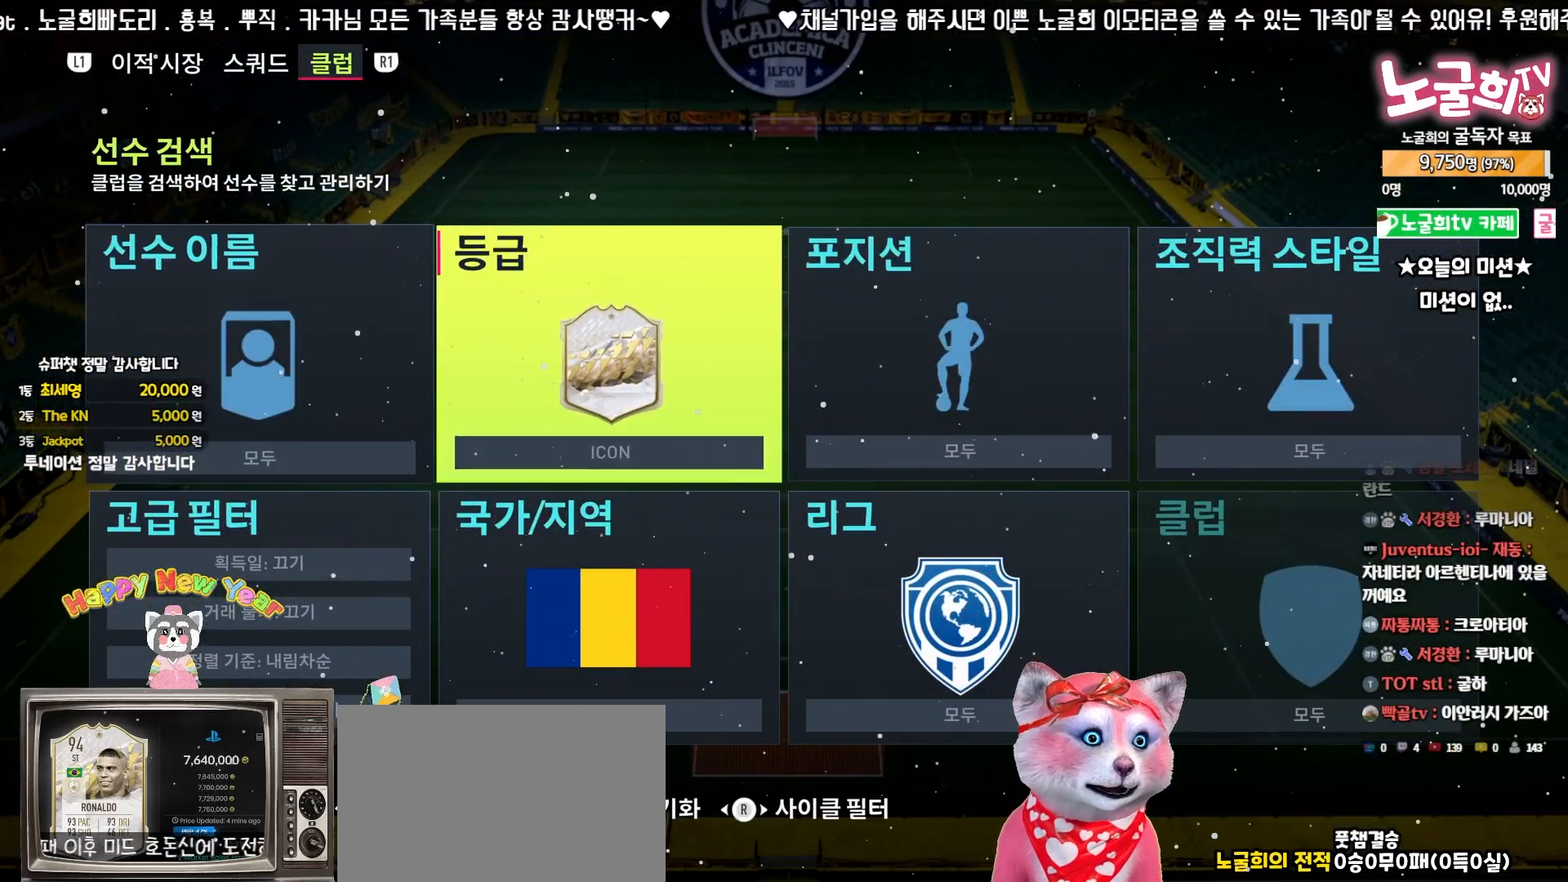
{"buttons": [], "left_stick": "center", "events": [[17, "DPAD_DOWN", "up"], [133, "CROSS", "down"], [217, "CROSS", "up"]]}
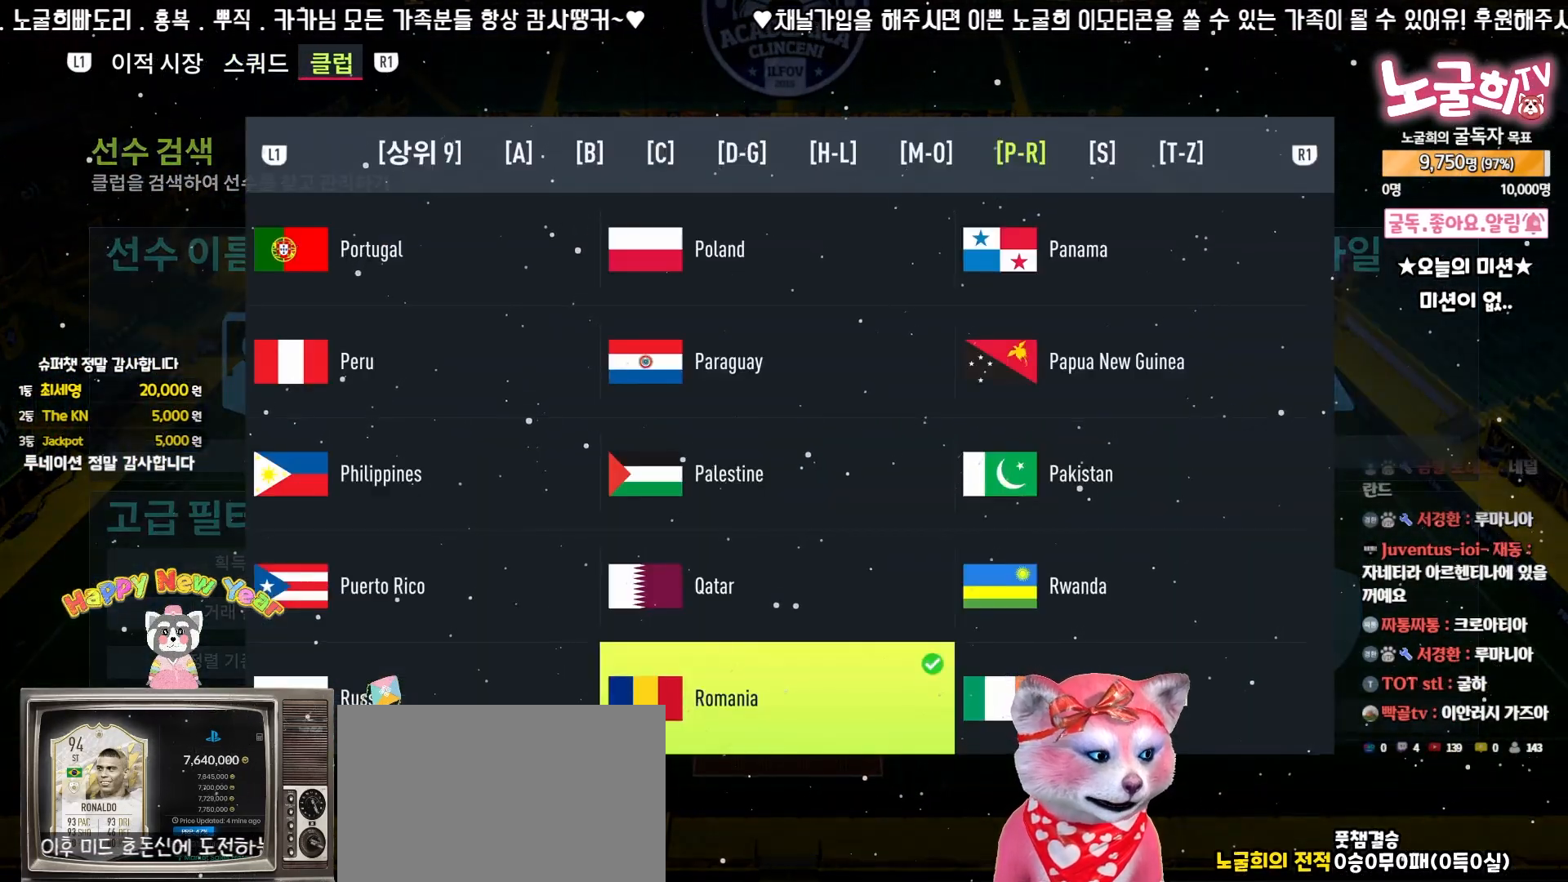
{"buttons": [], "left_stick": "center", "events": []}
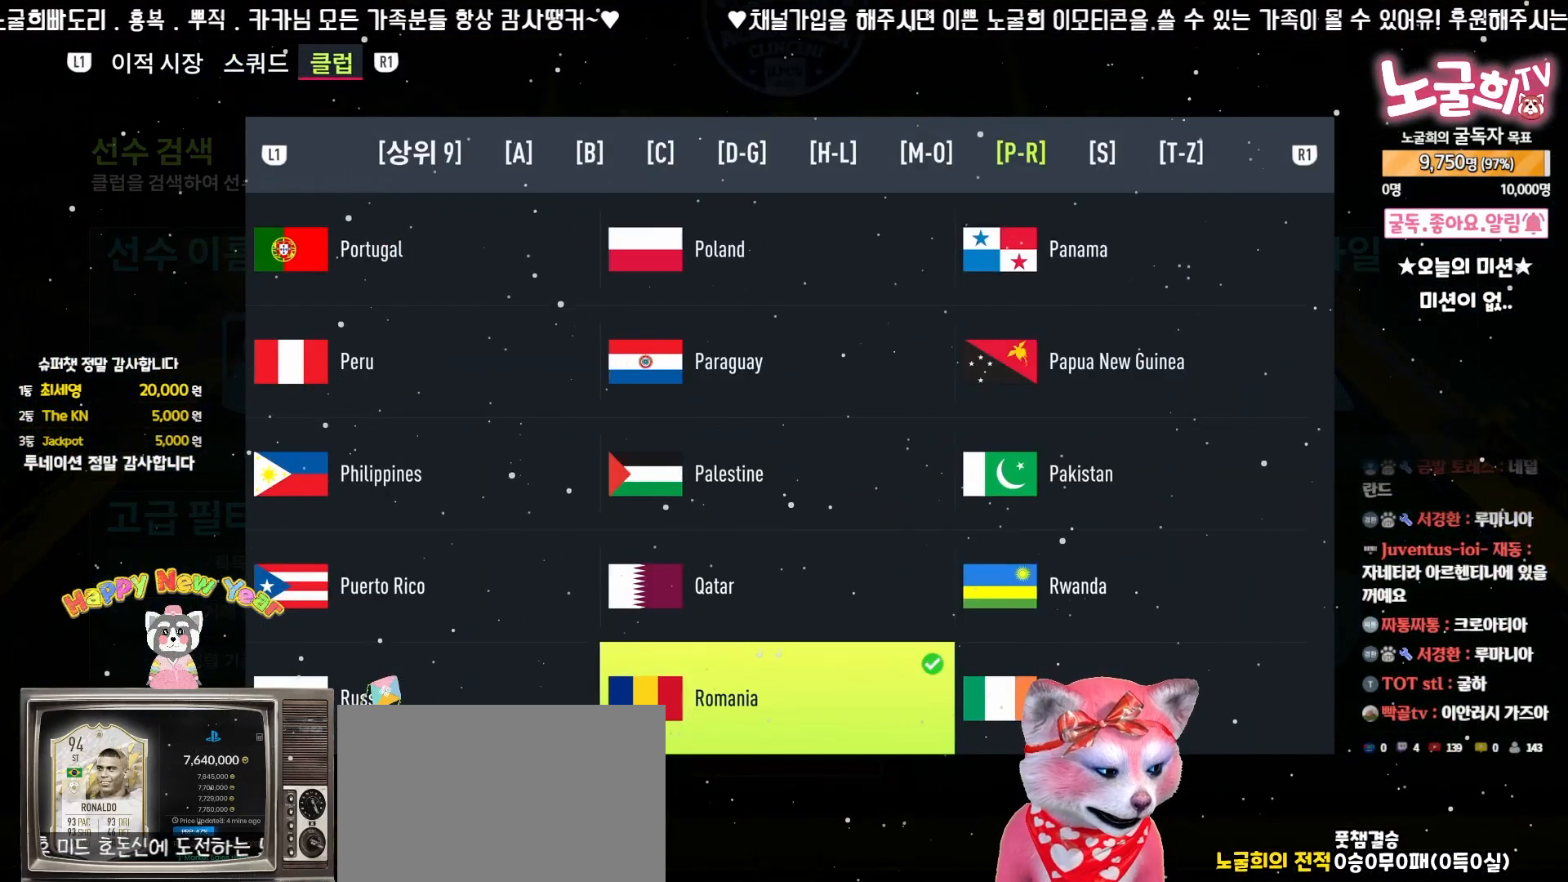
{"buttons": ["DPAD_UP"], "left_stick": "center", "events": [[167, "DPAD_UP", "down"], [233, "DPAD_UP", "up"], [317, "DPAD_UP", "down"], [417, "DPAD_UP", "up"], [500, "DPAD_UP", "down"]]}